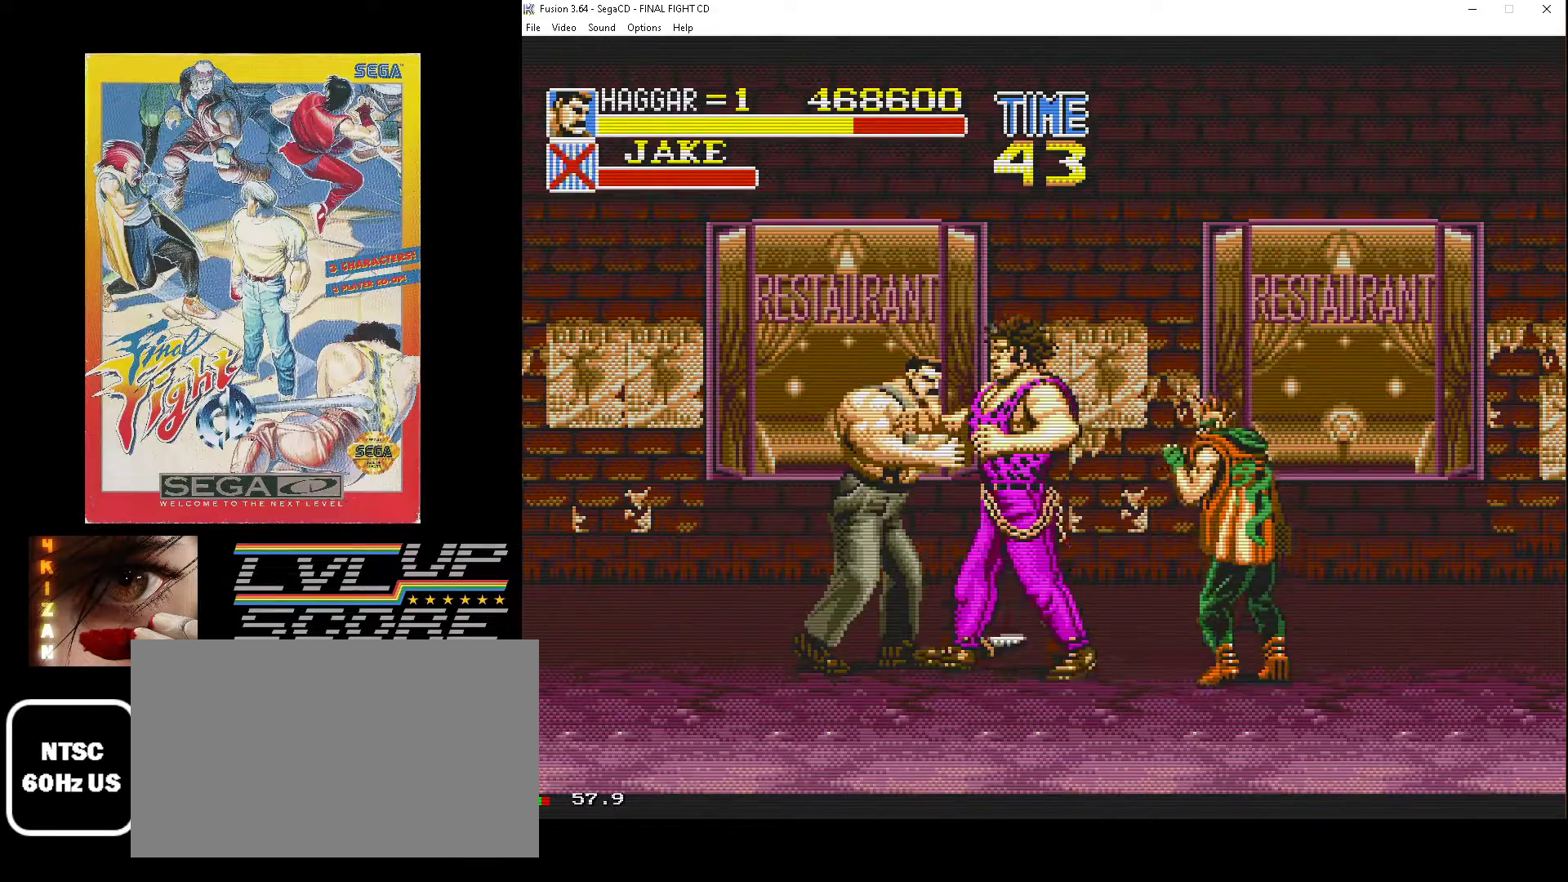
Gameplay with a controller (Xbox layout); each line is a JSON object with the inputs held at the frame after it. "events" lists button and stick changes between this image and that frame as [ms after this image, input, new state], when the widget could be followed in between. Not read: L1 L2 L3 R1 R2 R3.
{"buttons": ["B", "DPAD_DOWN", "DPAD_RIGHT"], "events": [[67, "B", "up"], [133, "B", "down"], [200, "DPAD_UP", "up"], [233, "B", "up"], [283, "B", "down"], [350, "DPAD_DOWN", "down"], [383, "DPAD_LEFT", "up"], [433, "DPAD_RIGHT", "down"]]}
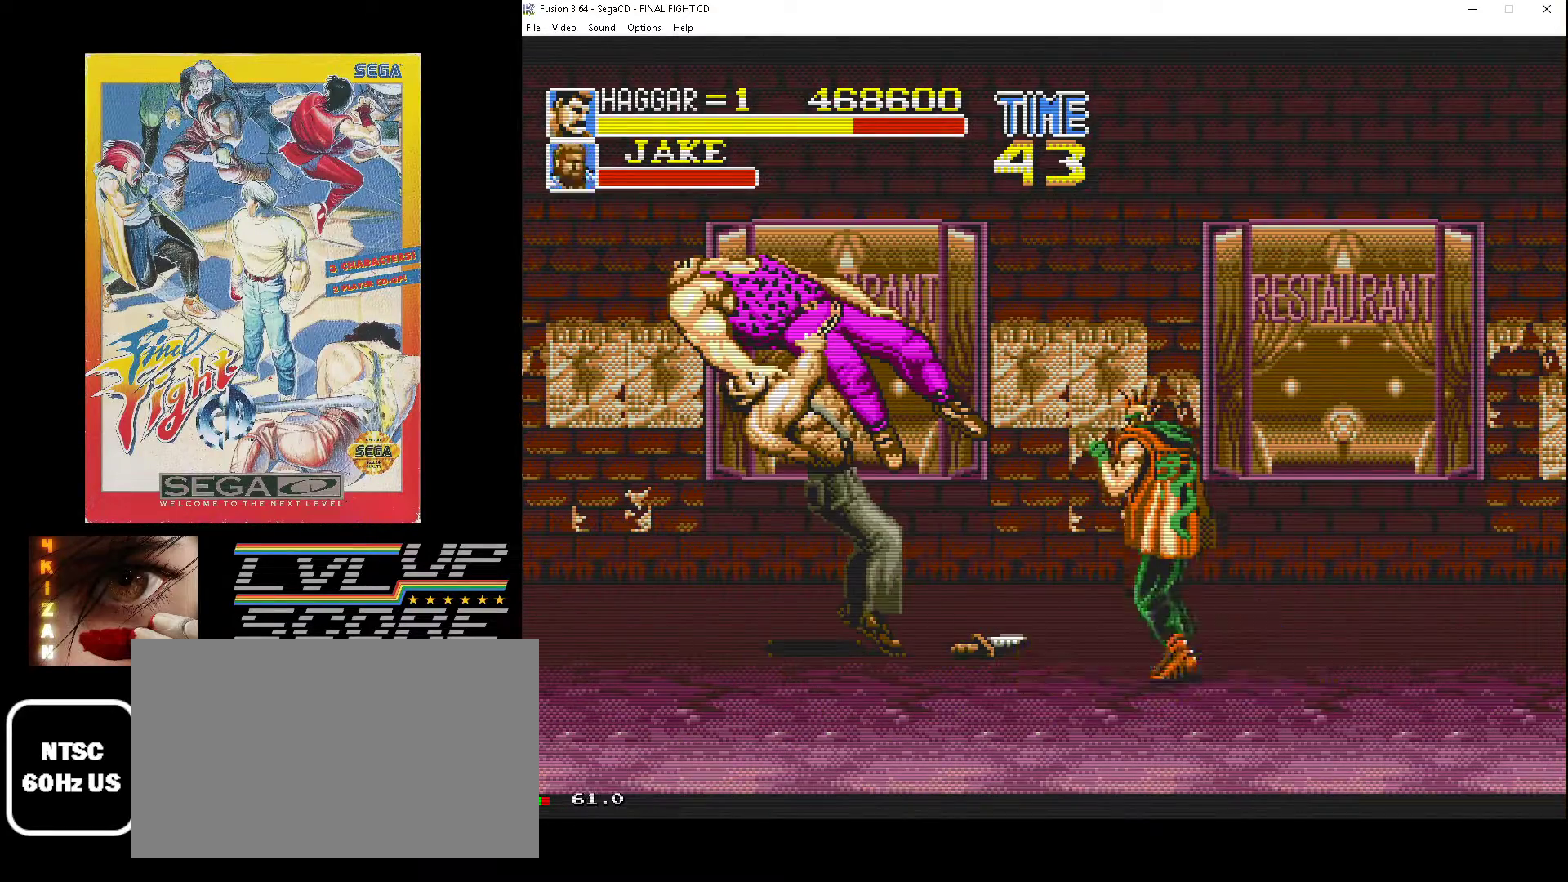
{"buttons": ["DPAD_DOWN", "DPAD_RIGHT"], "events": [[17, "B", "up"]]}
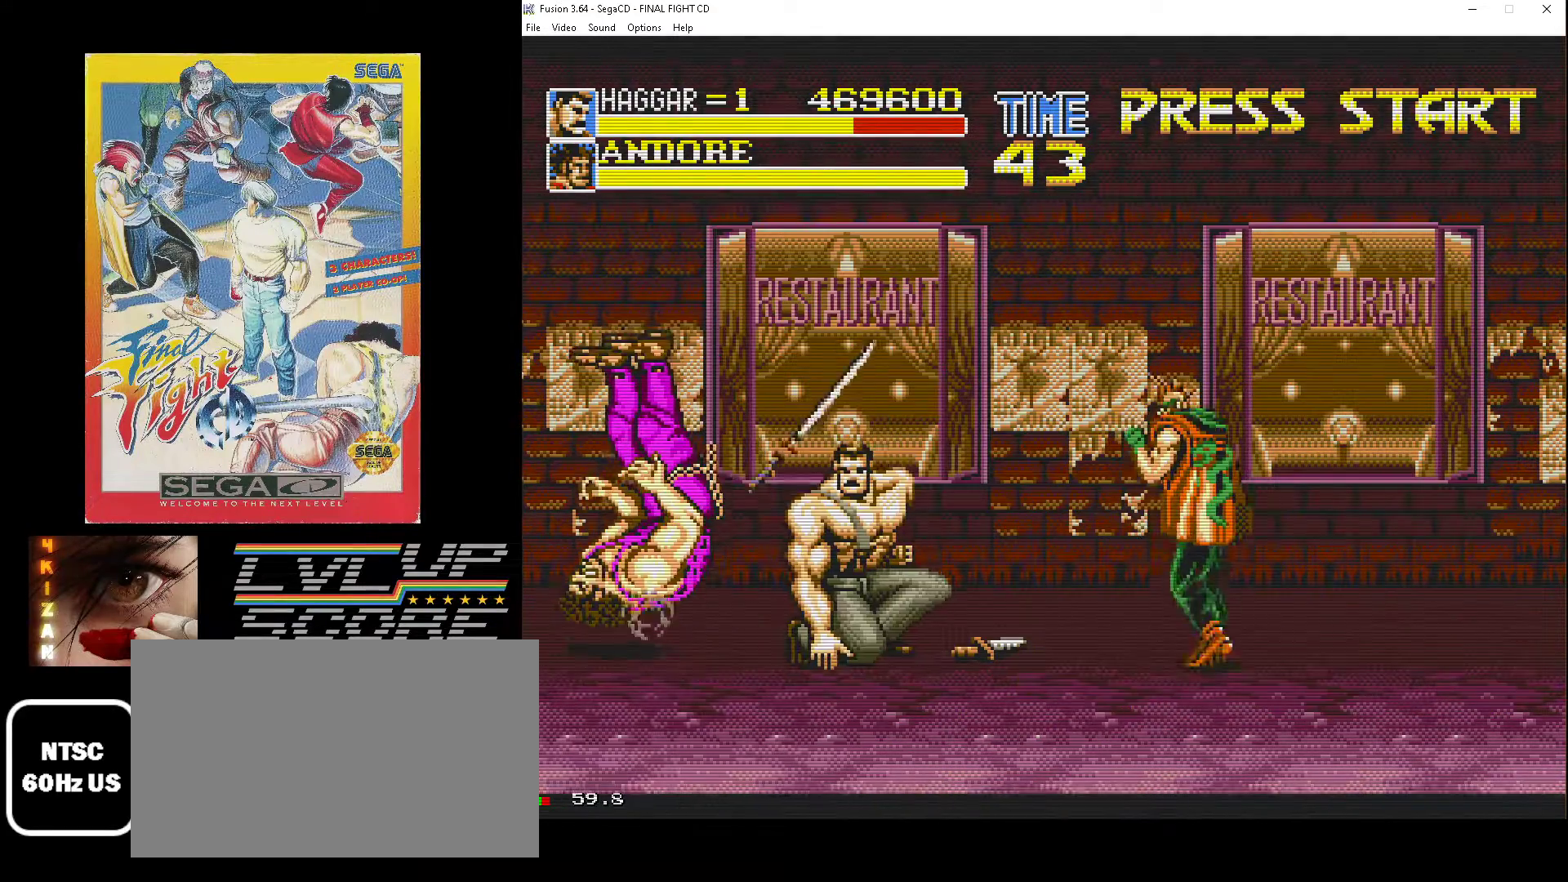
{"buttons": ["DPAD_UP", "DPAD_RIGHT"], "events": [[67, "DPAD_DOWN", "up"], [83, "DPAD_UP", "down"]]}
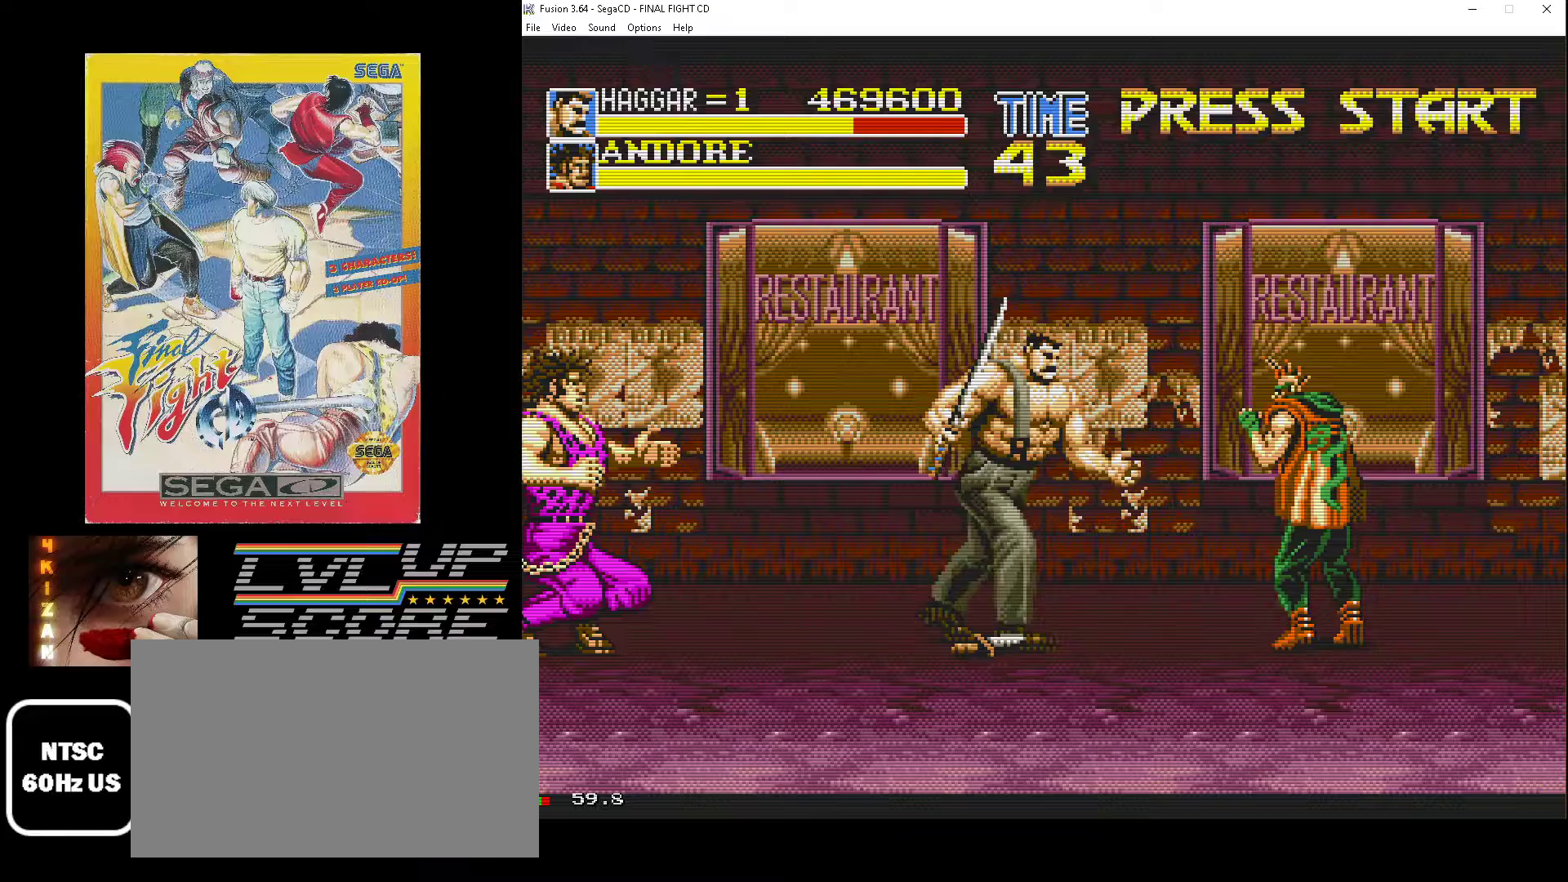
{"buttons": ["DPAD_DOWN", "DPAD_RIGHT"], "events": [[217, "DPAD_UP", "up"], [283, "B", "down"], [300, "DPAD_DOWN", "down"], [383, "B", "up"]]}
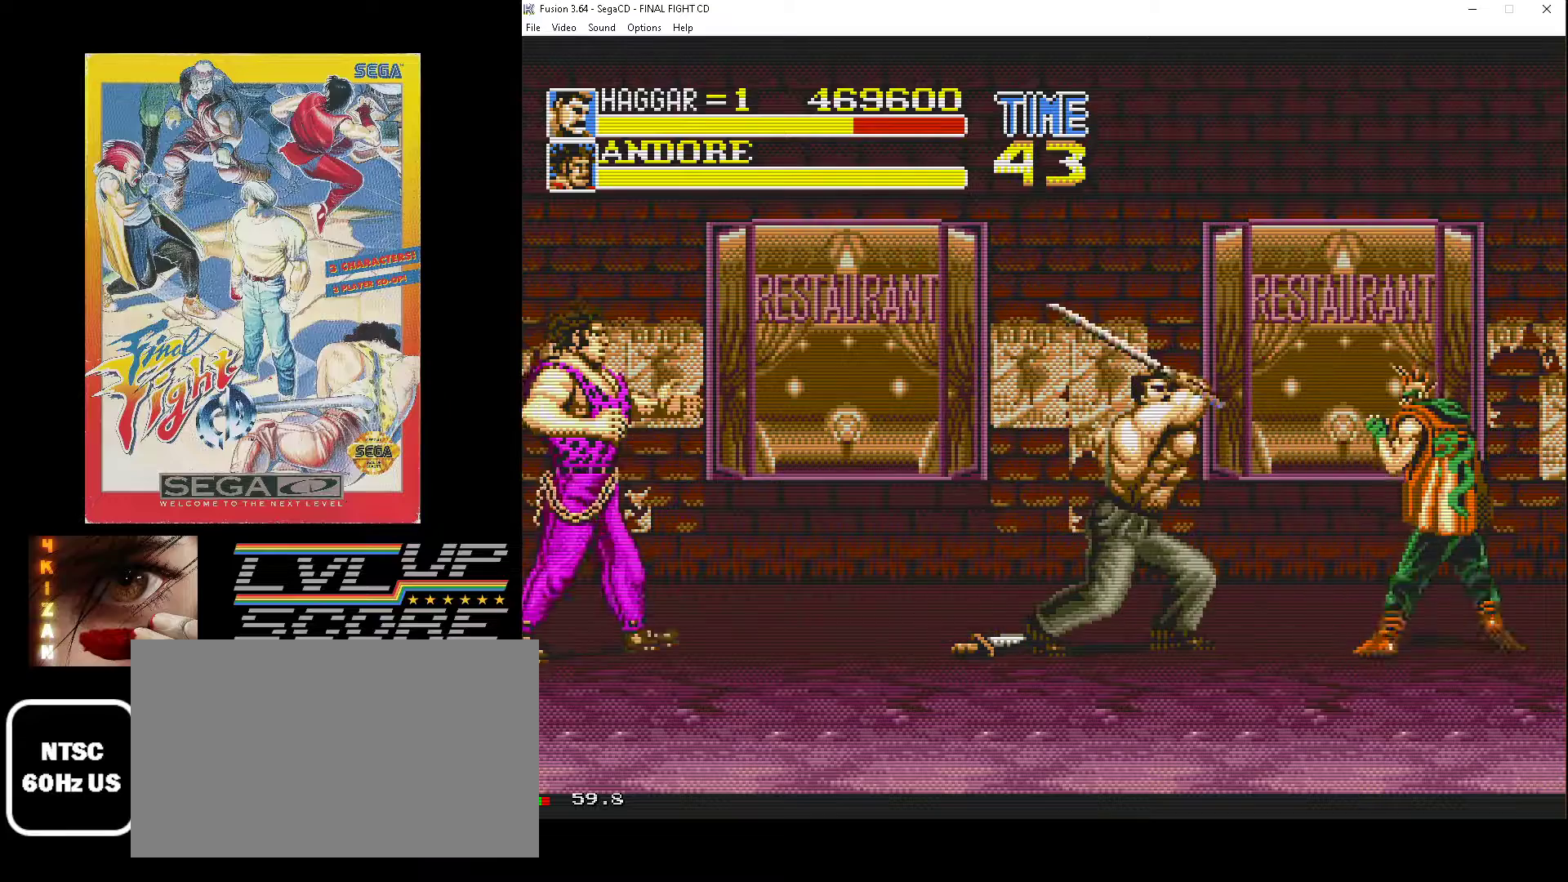
{"buttons": ["DPAD_DOWN", "DPAD_RIGHT"], "events": []}
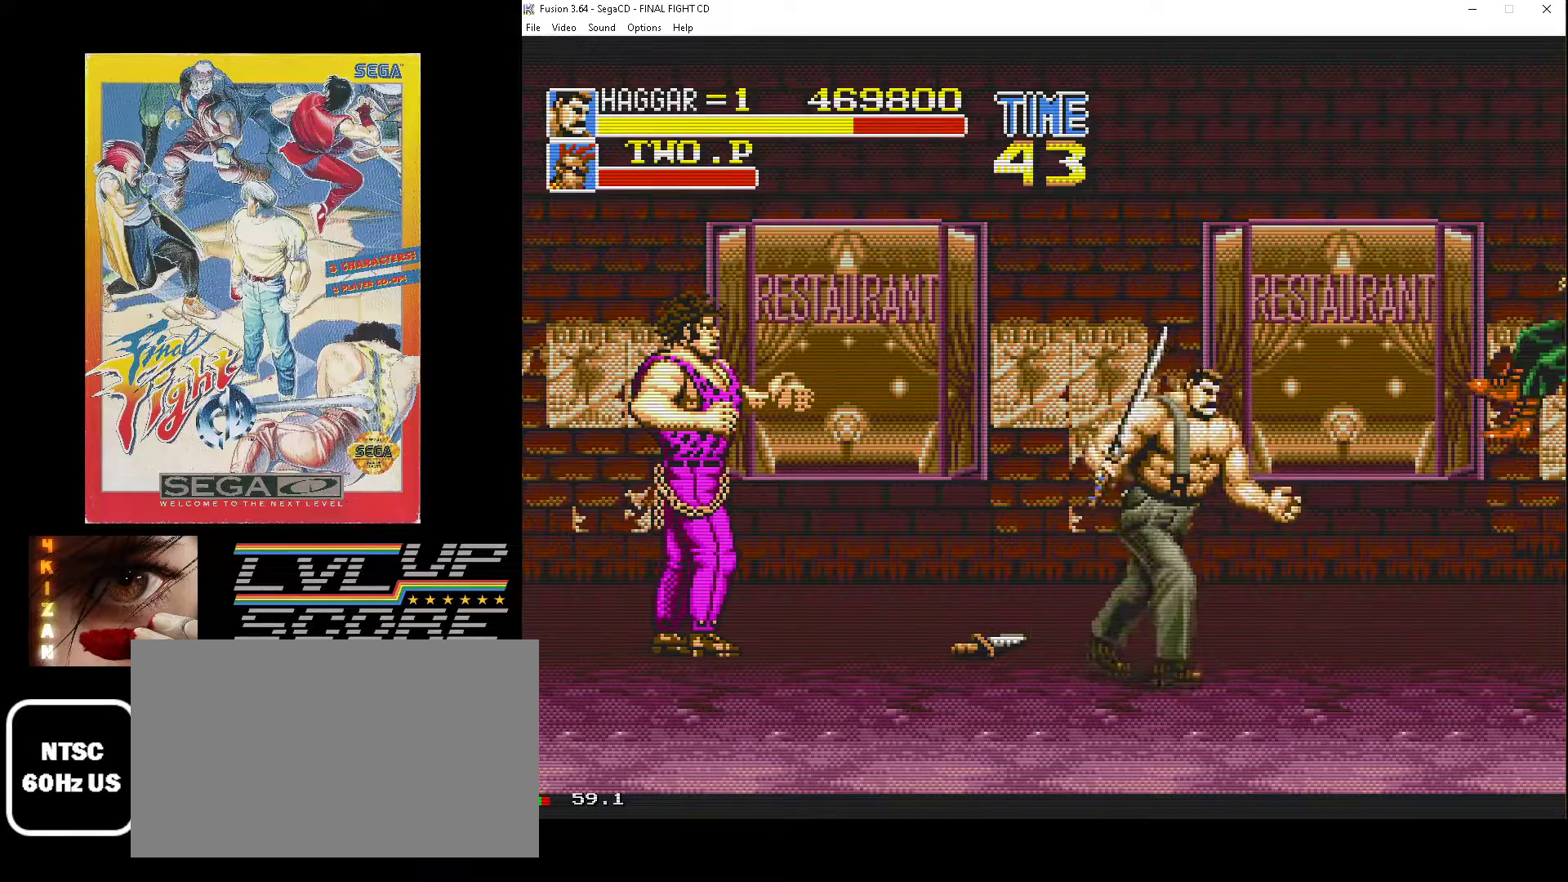
{"buttons": ["DPAD_UP", "DPAD_LEFT"], "events": [[167, "DPAD_RIGHT", "up"], [300, "DPAD_LEFT", "down"], [450, "DPAD_DOWN", "up"], [500, "DPAD_UP", "down"]]}
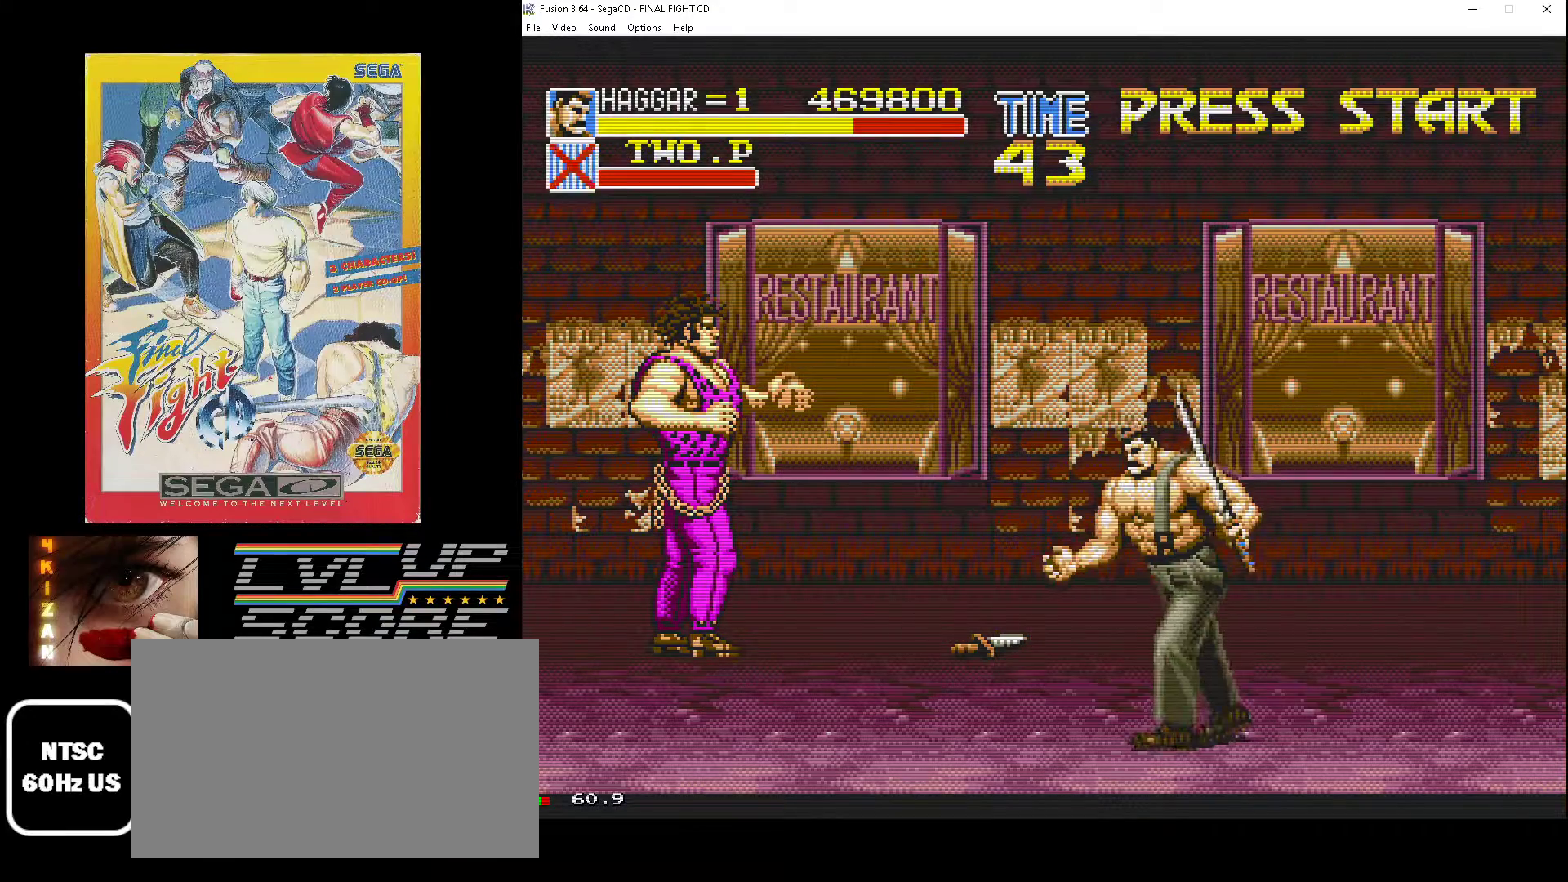
{"buttons": ["DPAD_DOWN"], "events": [[233, "DPAD_UP", "up"], [283, "DPAD_DOWN", "down"], [467, "DPAD_LEFT", "up"]]}
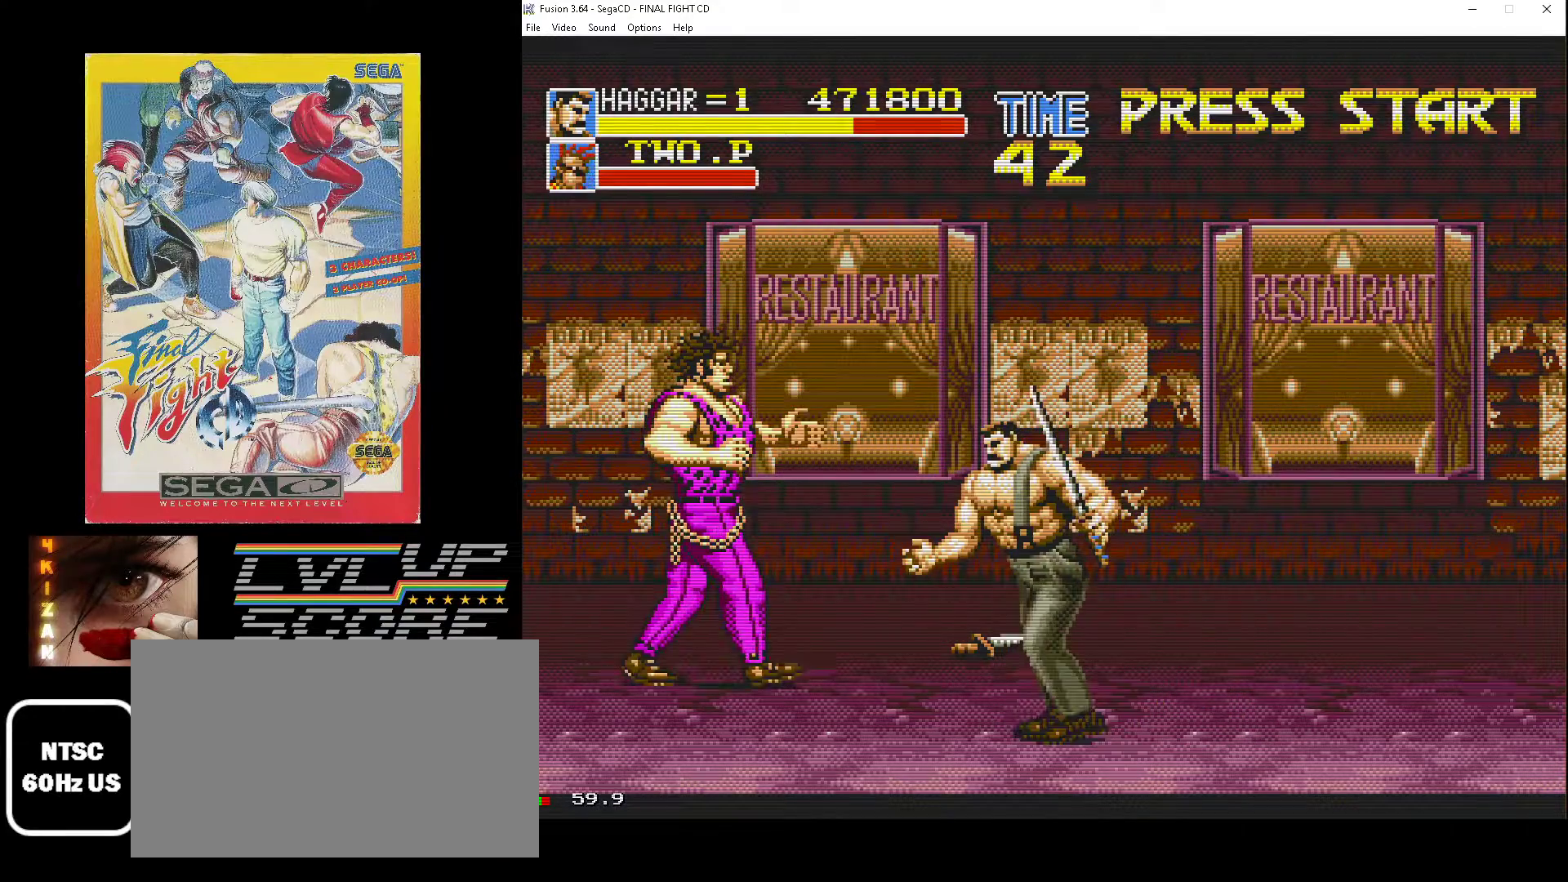
{"buttons": ["DPAD_LEFT"], "events": [[17, "DPAD_LEFT", "down"], [83, "DPAD_DOWN", "up"], [233, "DPAD_DOWN", "down"], [467, "DPAD_DOWN", "up"]]}
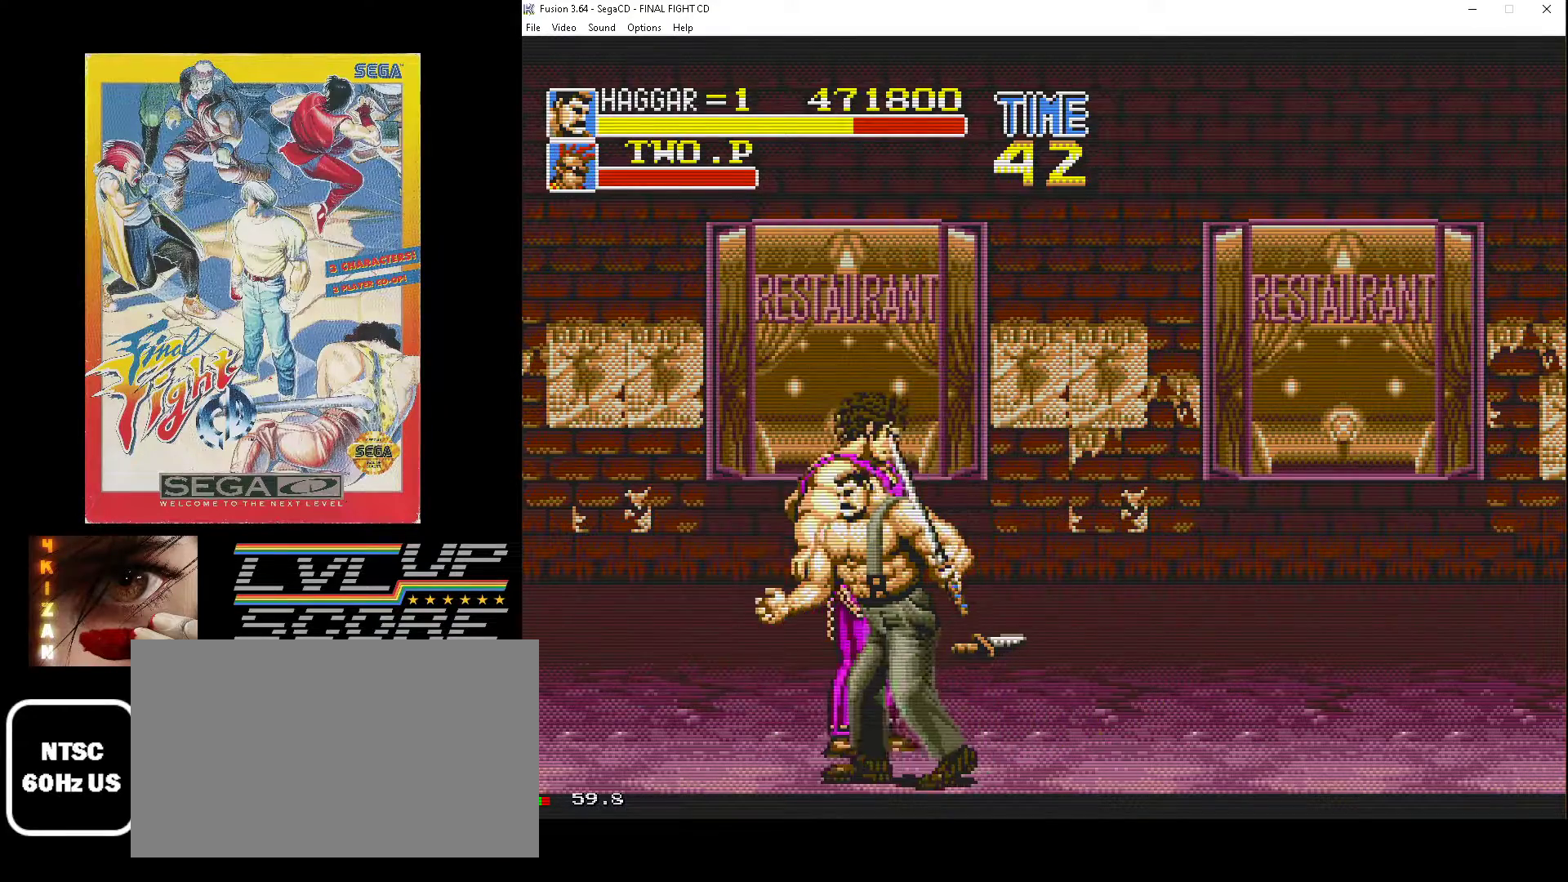
{"buttons": ["B", "DPAD_RIGHT"], "events": [[133, "DPAD_UP", "down"], [233, "DPAD_LEFT", "up"], [333, "DPAD_LEFT", "down"], [383, "DPAD_LEFT", "up"], [400, "DPAD_RIGHT", "down"], [433, "DPAD_UP", "up"], [450, "B", "down"]]}
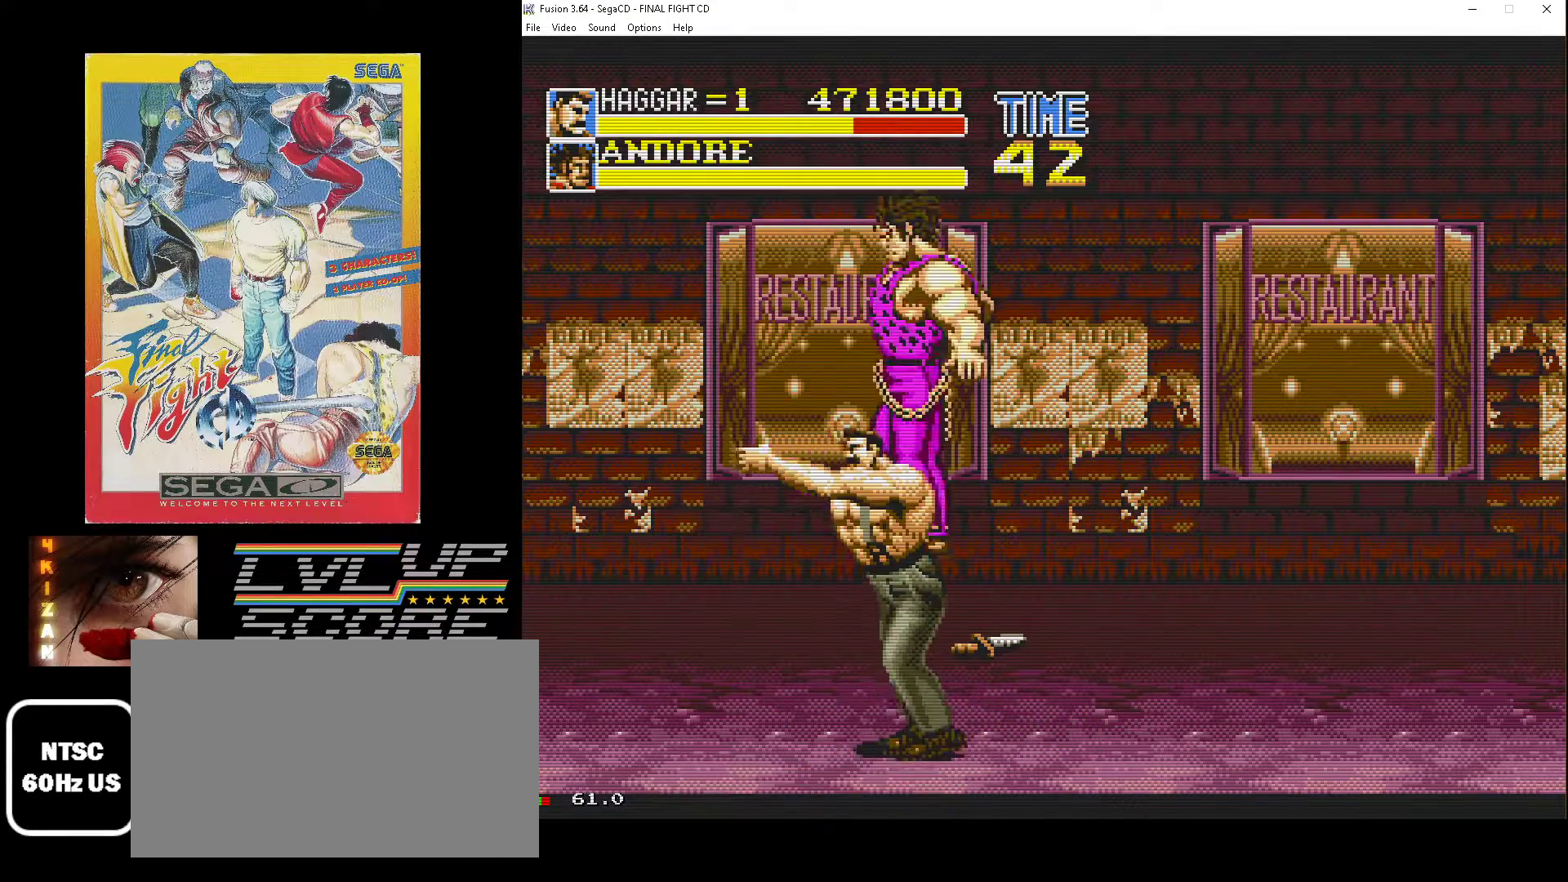
{"buttons": [], "events": [[33, "B", "up"], [83, "B", "down"], [183, "B", "up"], [233, "B", "down"], [483, "B", "up"], [500, "DPAD_RIGHT", "up"]]}
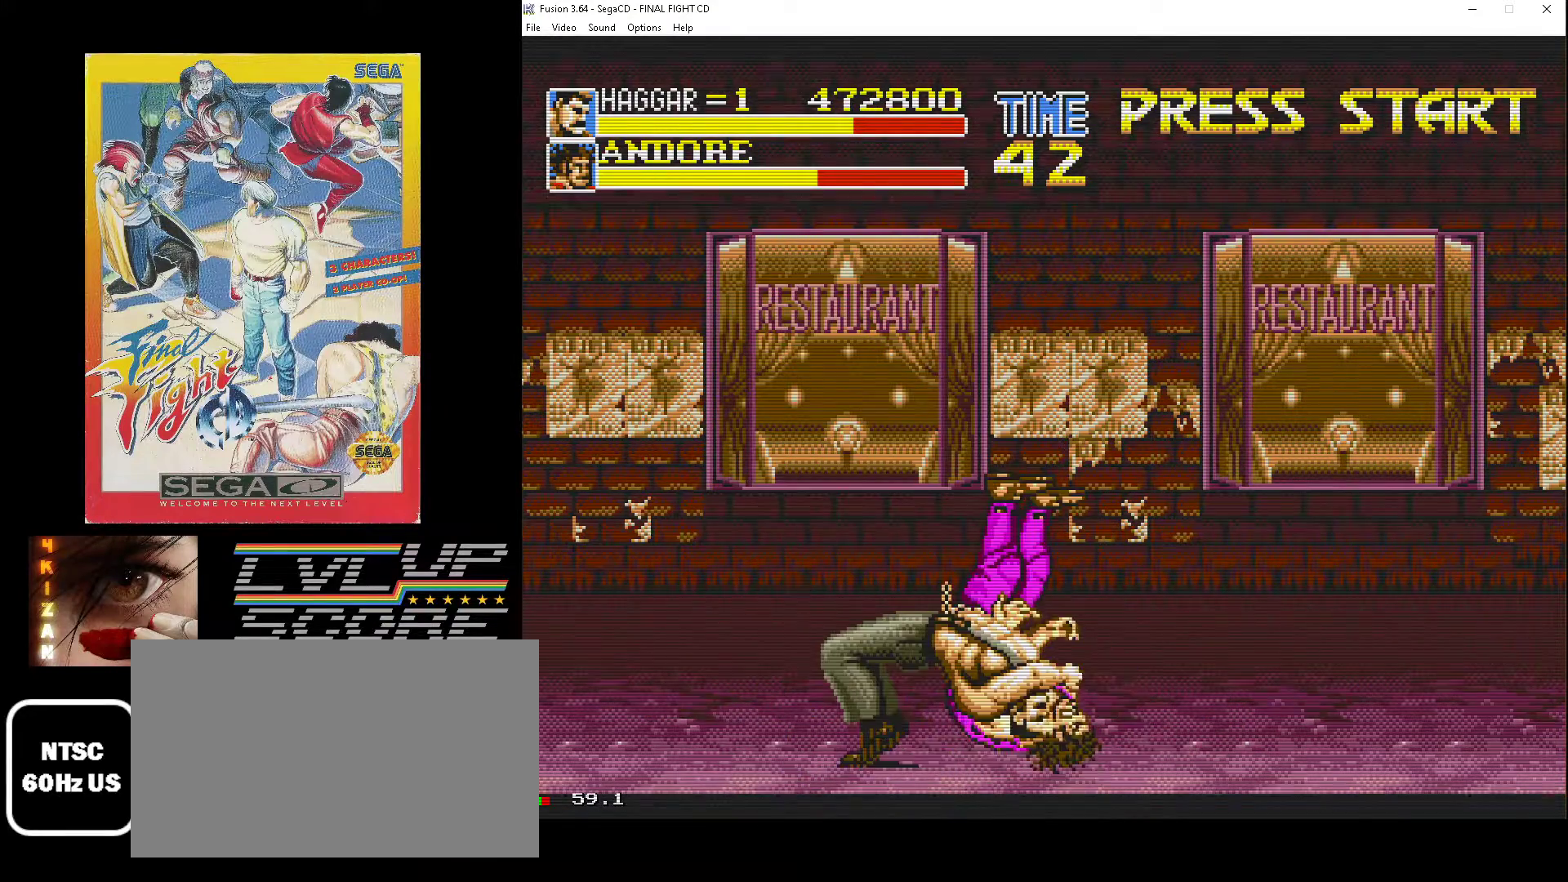
{"buttons": ["DPAD_UP"], "events": [[350, "DPAD_UP", "down"]]}
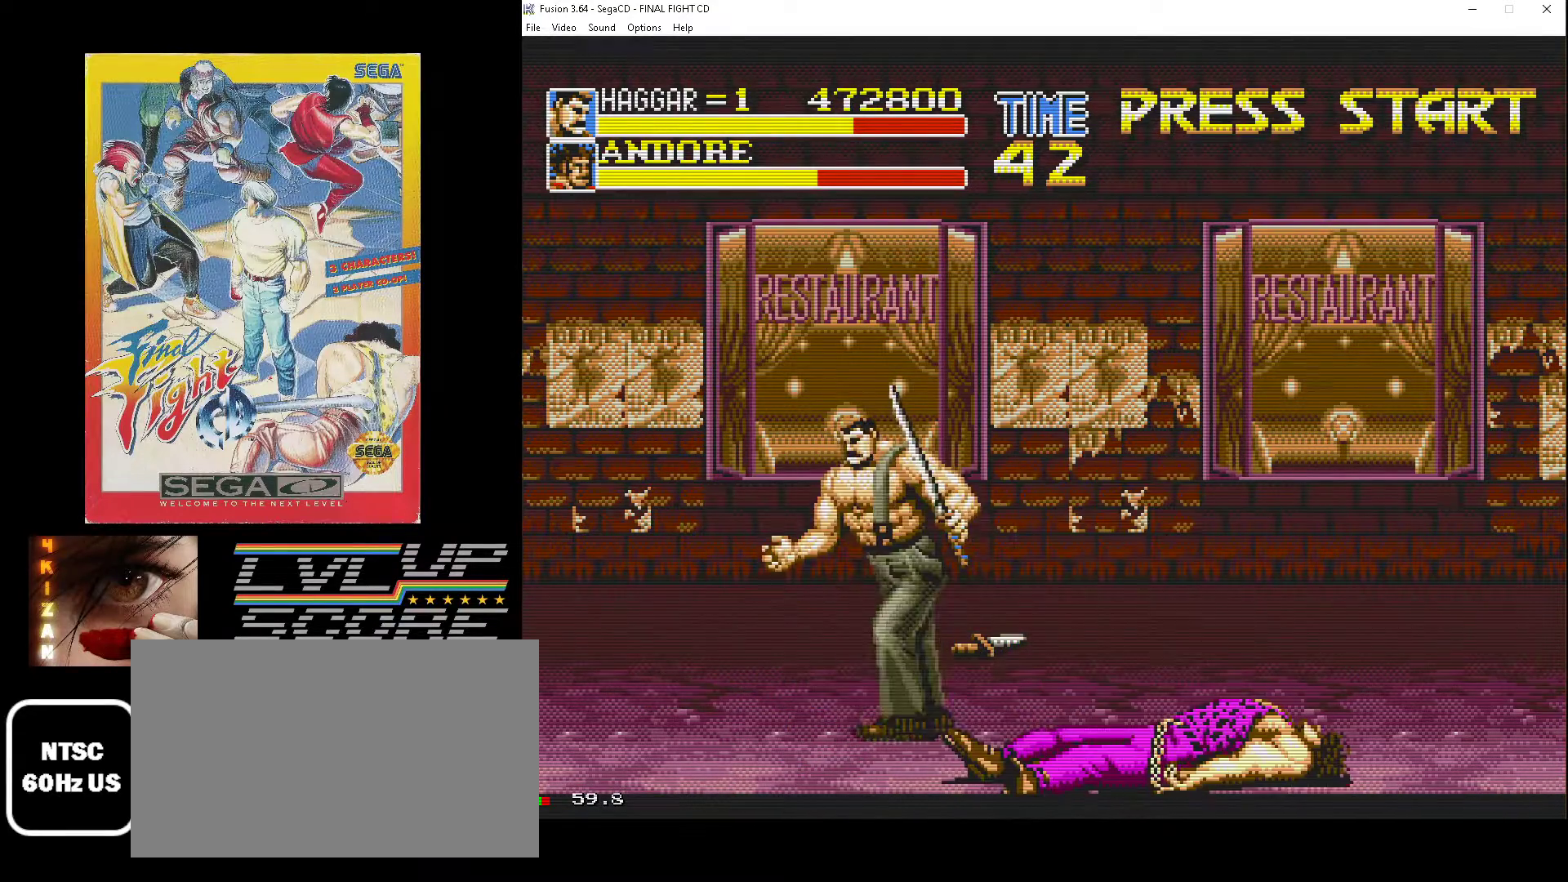
{"buttons": ["DPAD_UP", "DPAD_RIGHT"], "events": [[83, "DPAD_RIGHT", "down"]]}
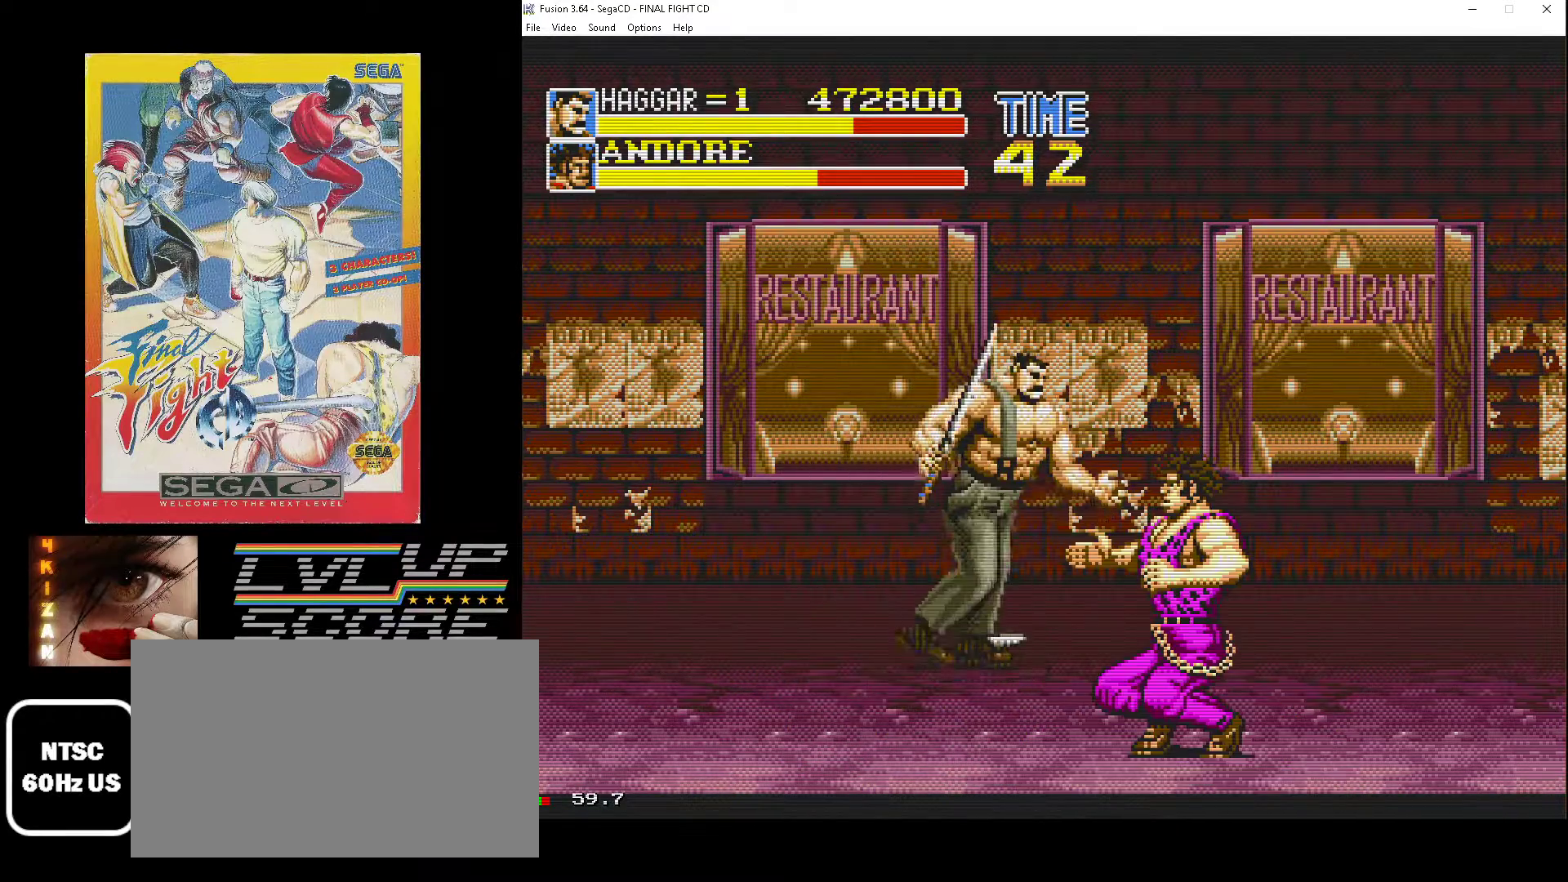
{"buttons": ["DPAD_DOWN", "DPAD_RIGHT"], "events": [[33, "DPAD_UP", "up"], [167, "DPAD_DOWN", "down"], [217, "DPAD_RIGHT", "up"], [233, "DPAD_DOWN", "up"], [350, "DPAD_DOWN", "down"], [367, "DPAD_RIGHT", "down"]]}
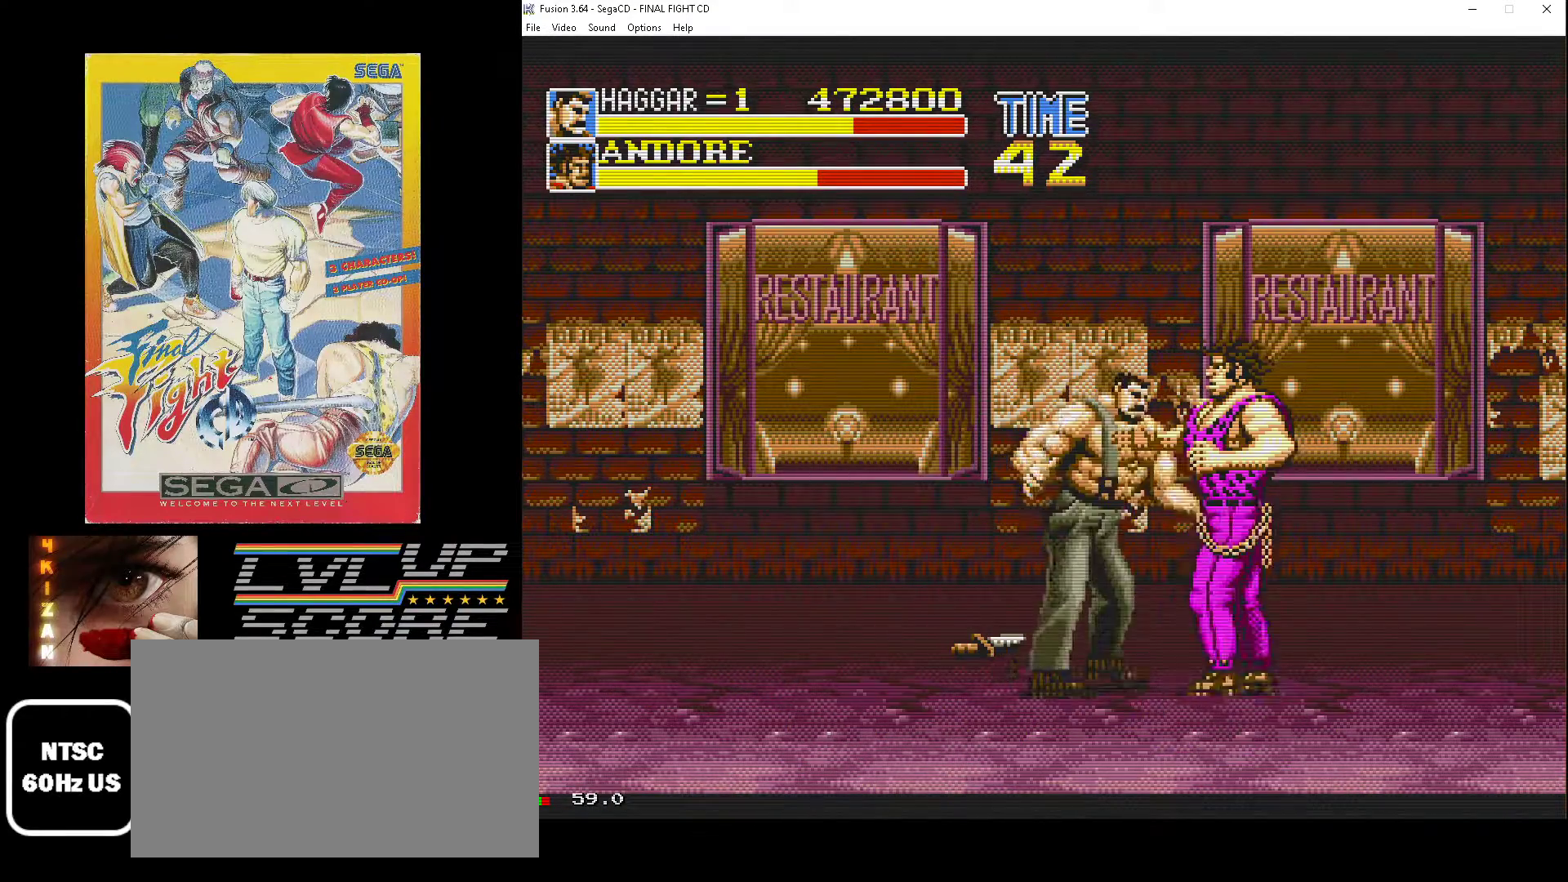
{"buttons": ["DPAD_LEFT"], "events": [[317, "DPAD_DOWN", "up"], [317, "DPAD_LEFT", "down"], [317, "DPAD_RIGHT", "up"], [383, "B", "down"], [467, "B", "up"]]}
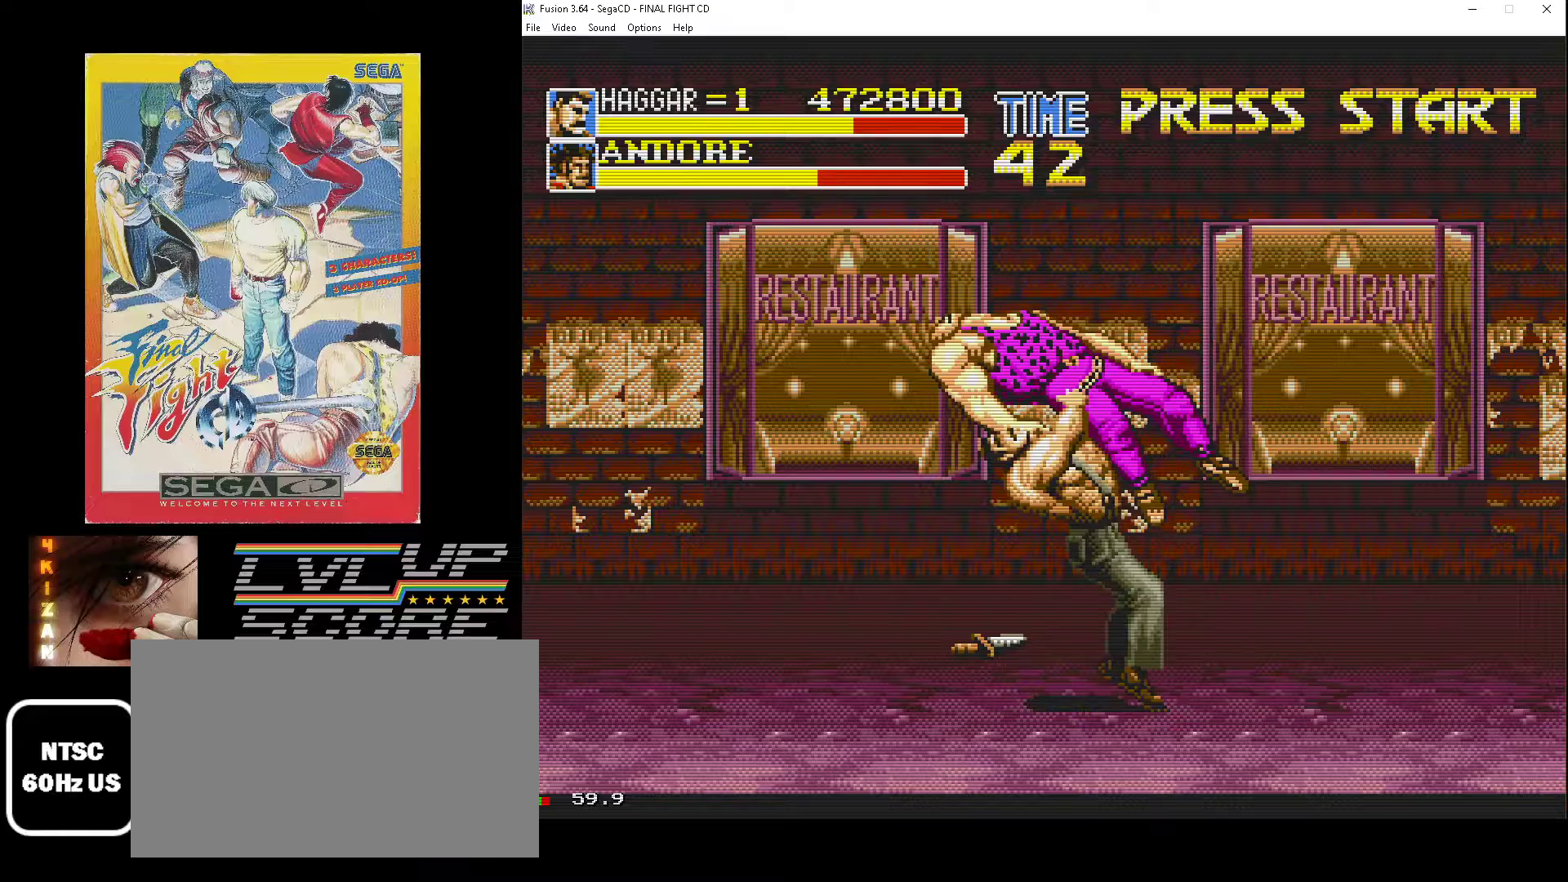
{"buttons": ["DPAD_DOWN", "DPAD_LEFT"], "events": [[50, "B", "down"], [100, "DPAD_DOWN", "down"], [133, "B", "up"], [183, "B", "down"], [500, "B", "up"]]}
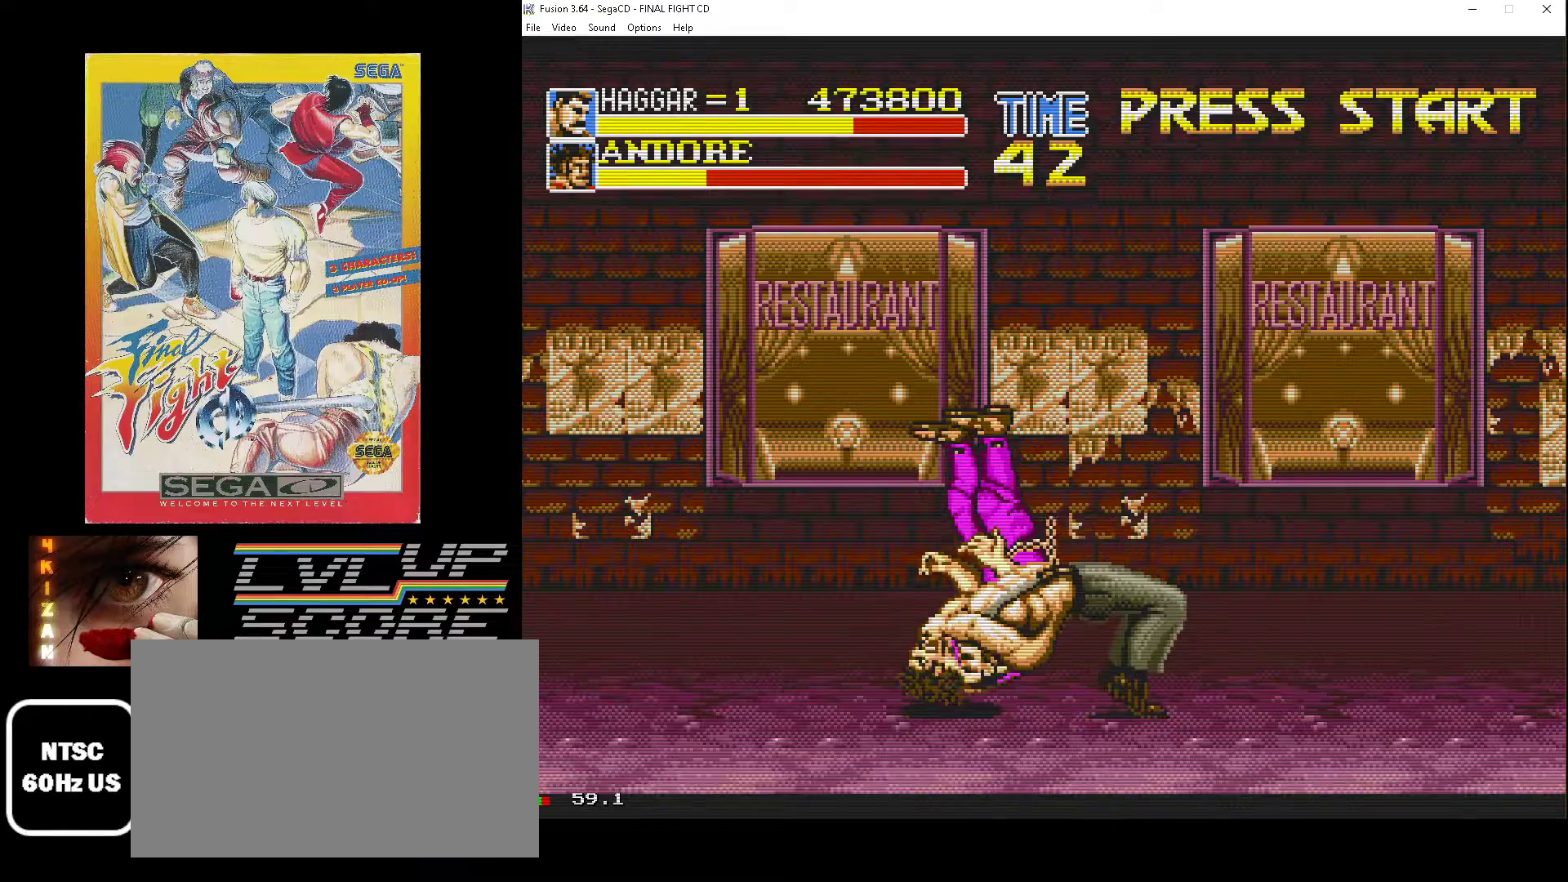
{"buttons": ["DPAD_UP", "DPAD_LEFT"], "events": [[50, "DPAD_DOWN", "up"], [50, "DPAD_LEFT", "up"], [433, "DPAD_LEFT", "down"], [433, "DPAD_UP", "down"]]}
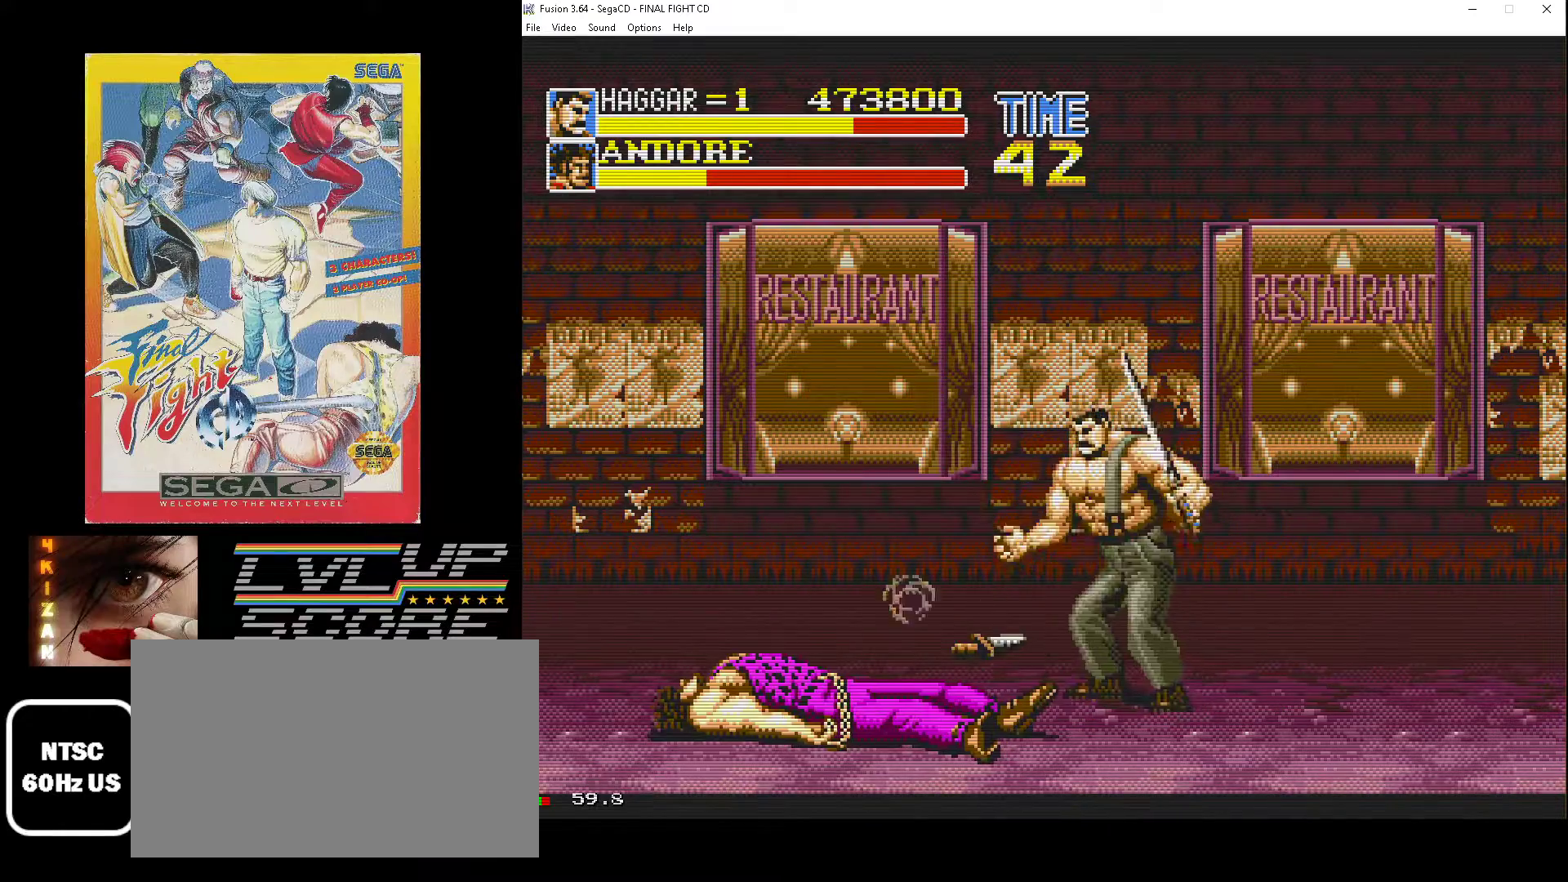
{"buttons": ["DPAD_UP", "DPAD_LEFT"], "events": []}
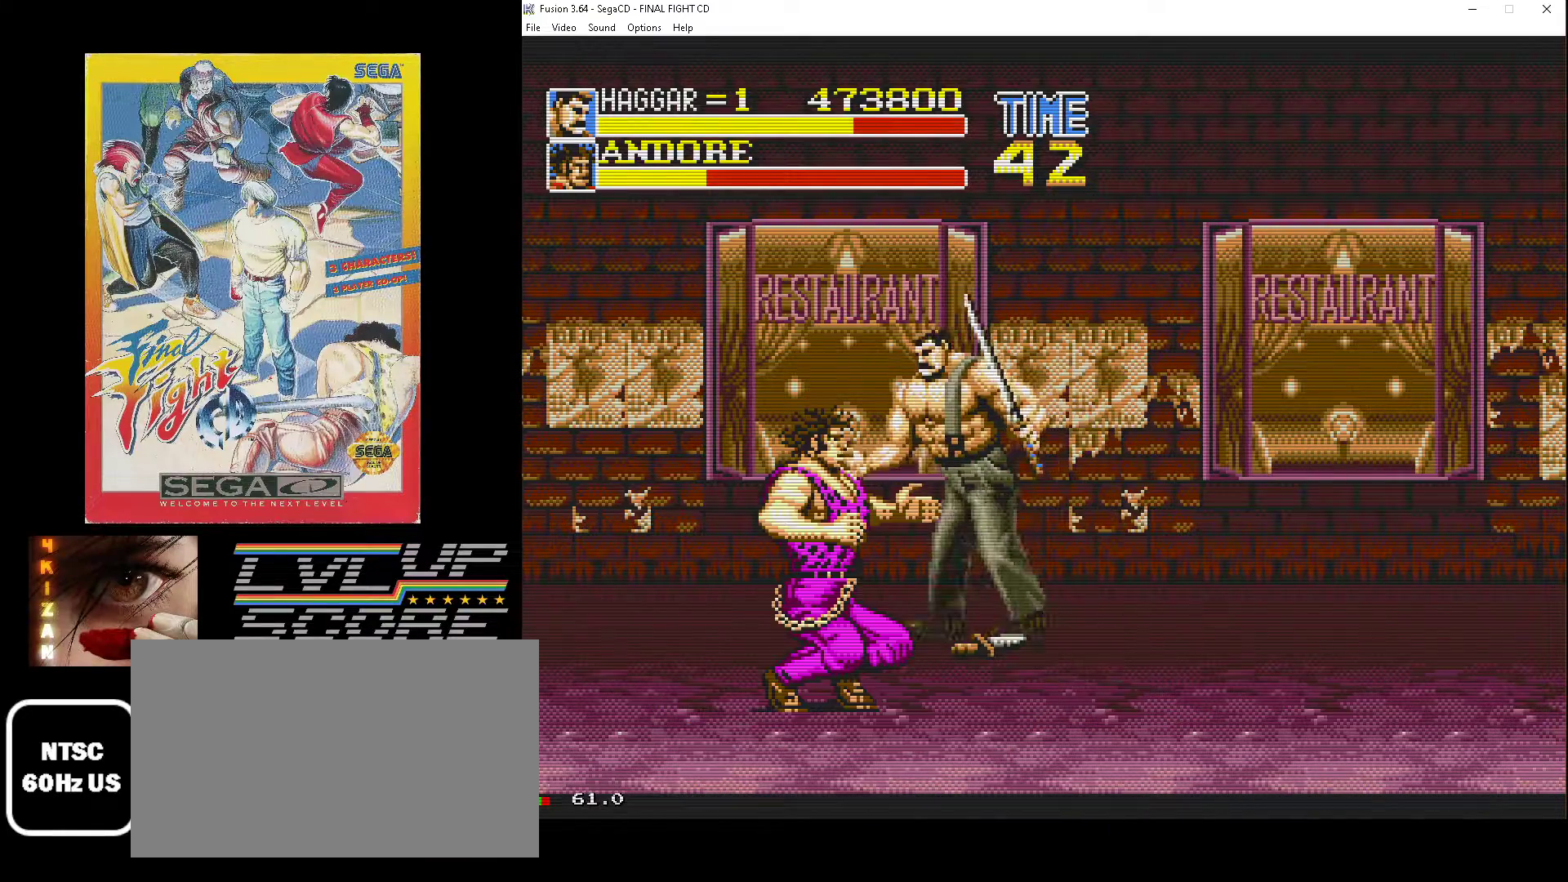
{"buttons": ["DPAD_DOWN", "DPAD_LEFT"], "events": [[50, "DPAD_UP", "up"], [117, "DPAD_LEFT", "up"], [233, "DPAD_DOWN", "down"], [233, "DPAD_LEFT", "down"]]}
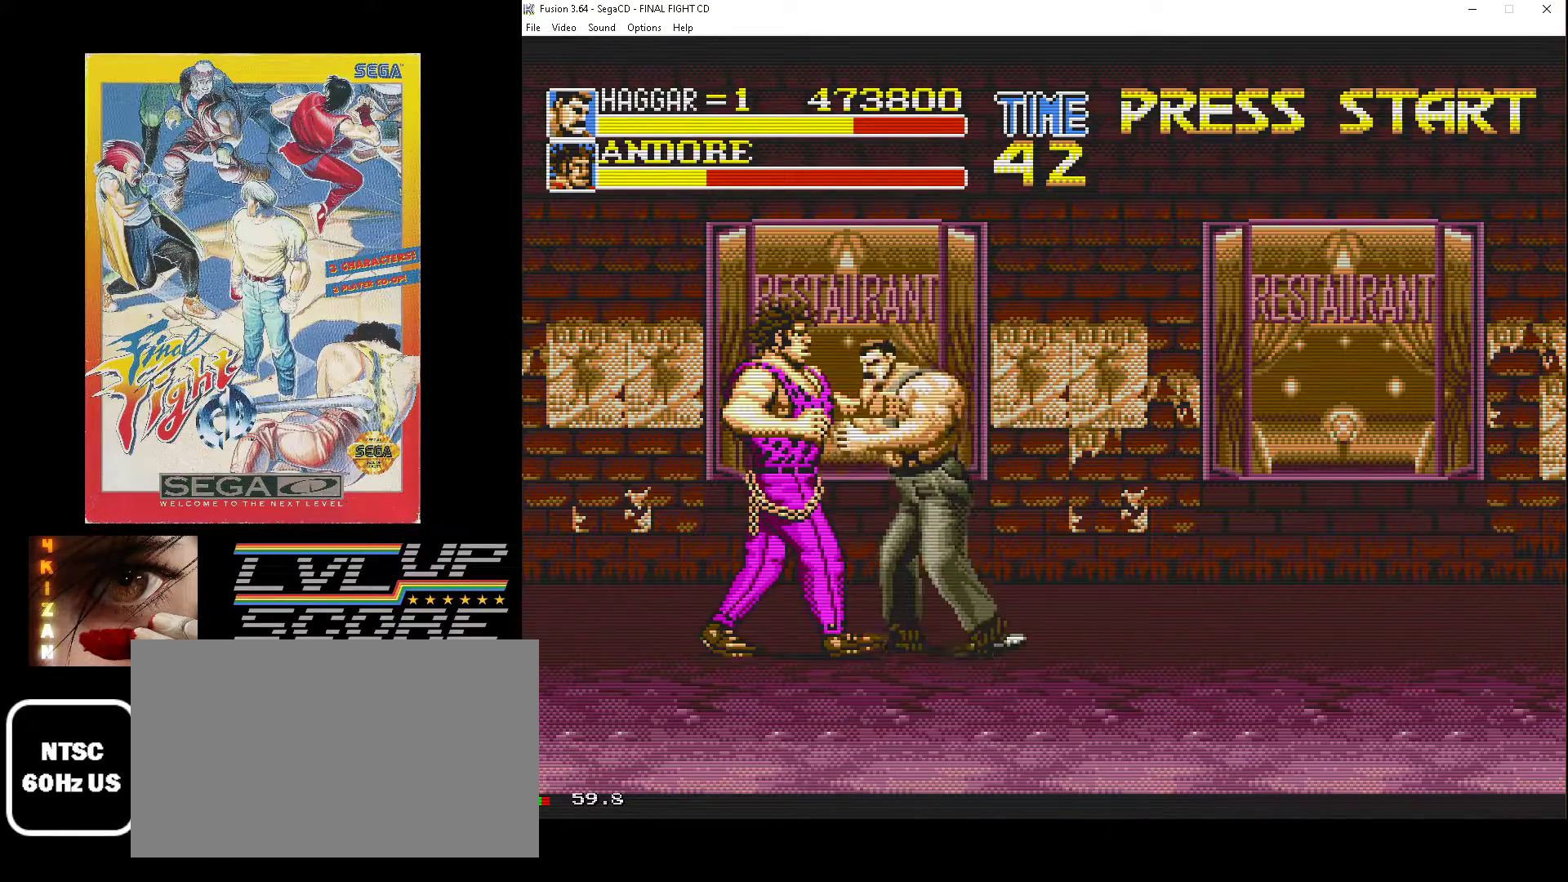
{"buttons": ["B", "DPAD_DOWN", "DPAD_RIGHT"], "events": [[33, "DPAD_LEFT", "up"], [50, "DPAD_RIGHT", "down"], [133, "B", "down"], [217, "B", "up"], [283, "B", "down"], [383, "B", "up"], [433, "B", "down"]]}
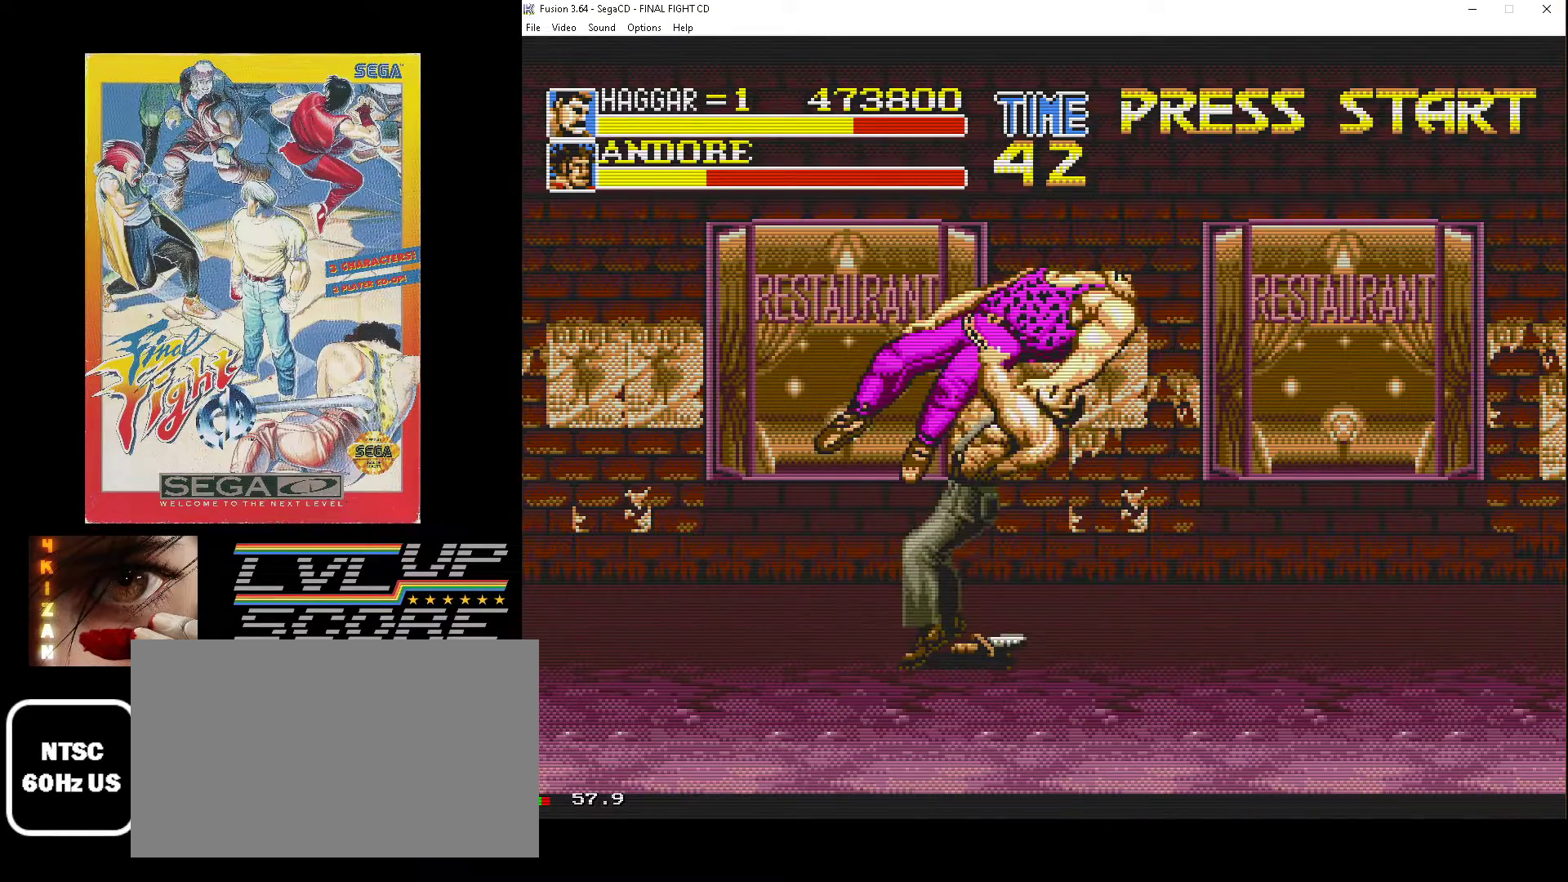
{"buttons": ["DPAD_DOWN"], "events": [[133, "B", "up"], [200, "DPAD_DOWN", "up"], [217, "DPAD_RIGHT", "up"], [500, "DPAD_DOWN", "down"]]}
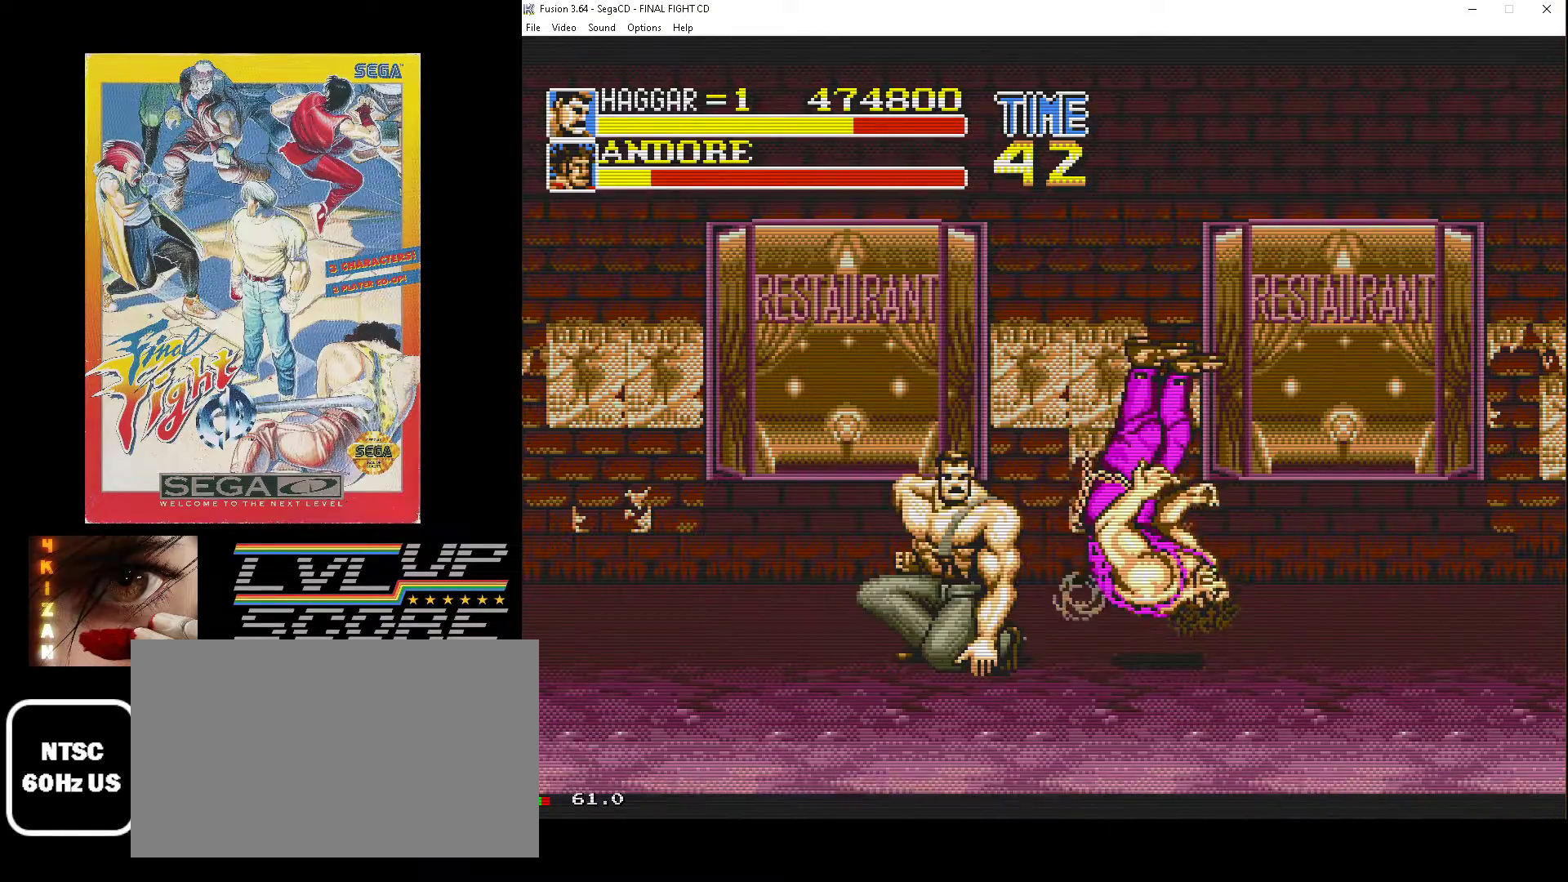
{"buttons": ["DPAD_DOWN", "DPAD_RIGHT"], "events": [[367, "DPAD_RIGHT", "down"]]}
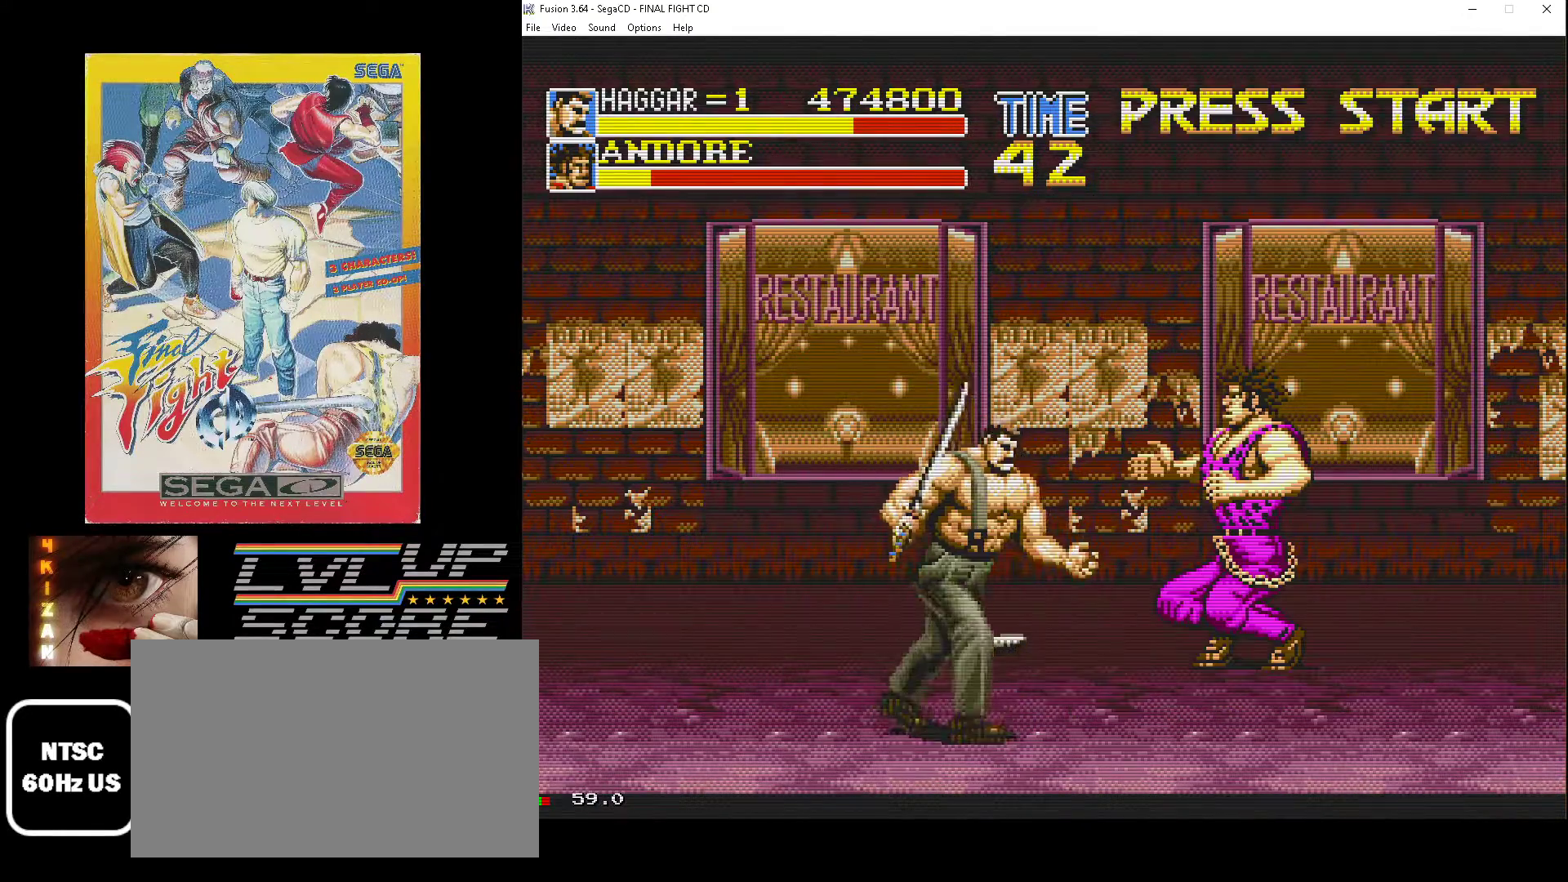
{"buttons": ["DPAD_RIGHT"], "events": [[217, "DPAD_DOWN", "up"], [233, "DPAD_RIGHT", "up"], [367, "DPAD_RIGHT", "down"], [367, "DPAD_UP", "down"], [467, "DPAD_UP", "up"]]}
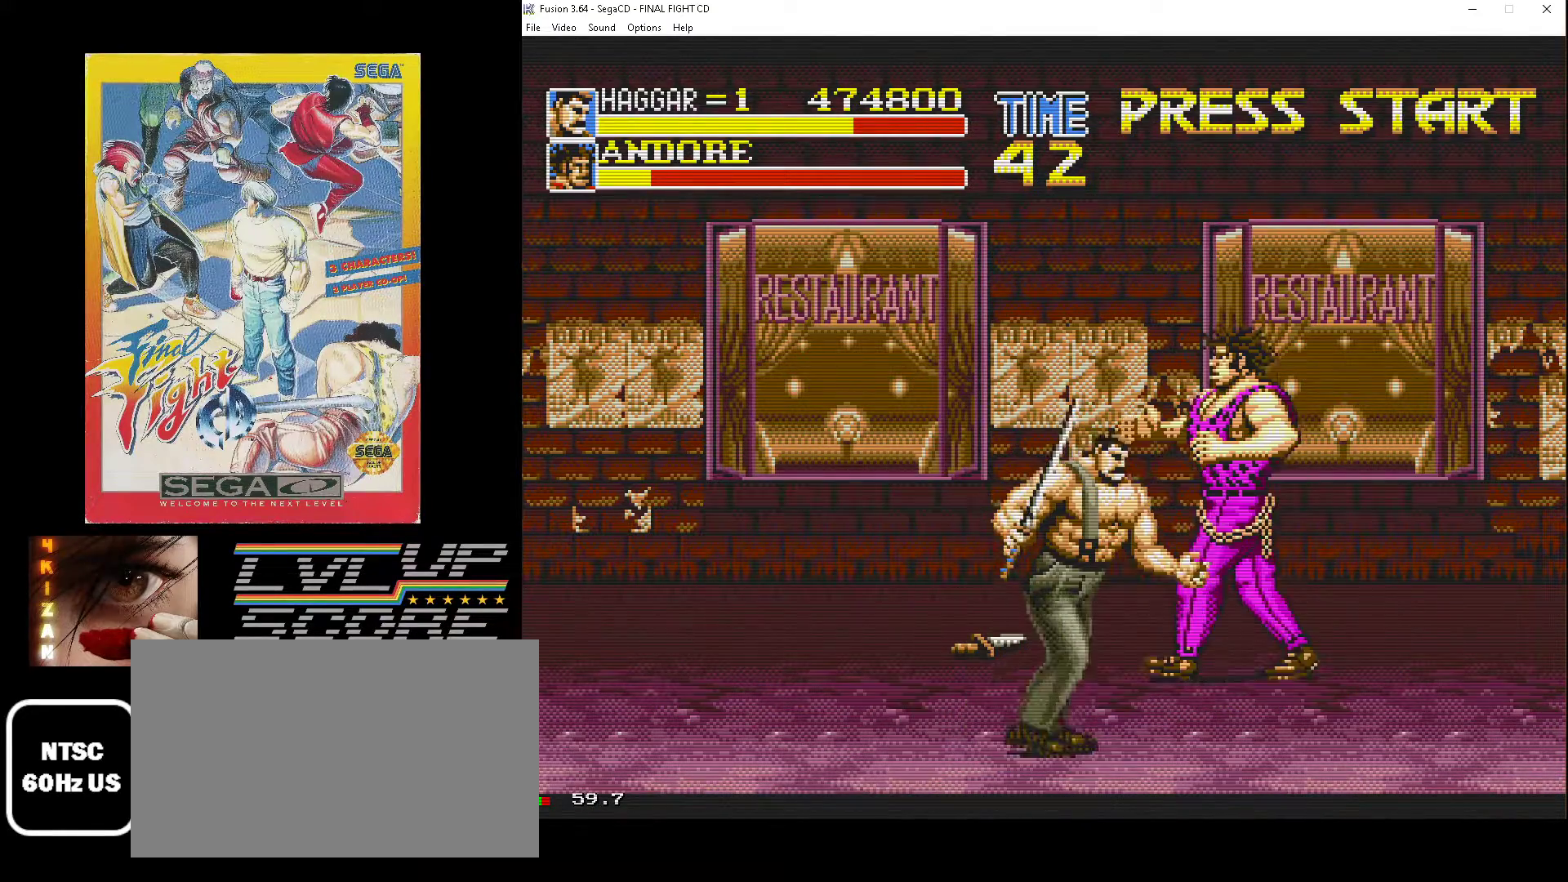
{"buttons": ["B", "DPAD_UP", "DPAD_LEFT"], "events": [[117, "DPAD_UP", "down"], [400, "DPAD_RIGHT", "up"], [417, "DPAD_LEFT", "down"], [467, "B", "down"]]}
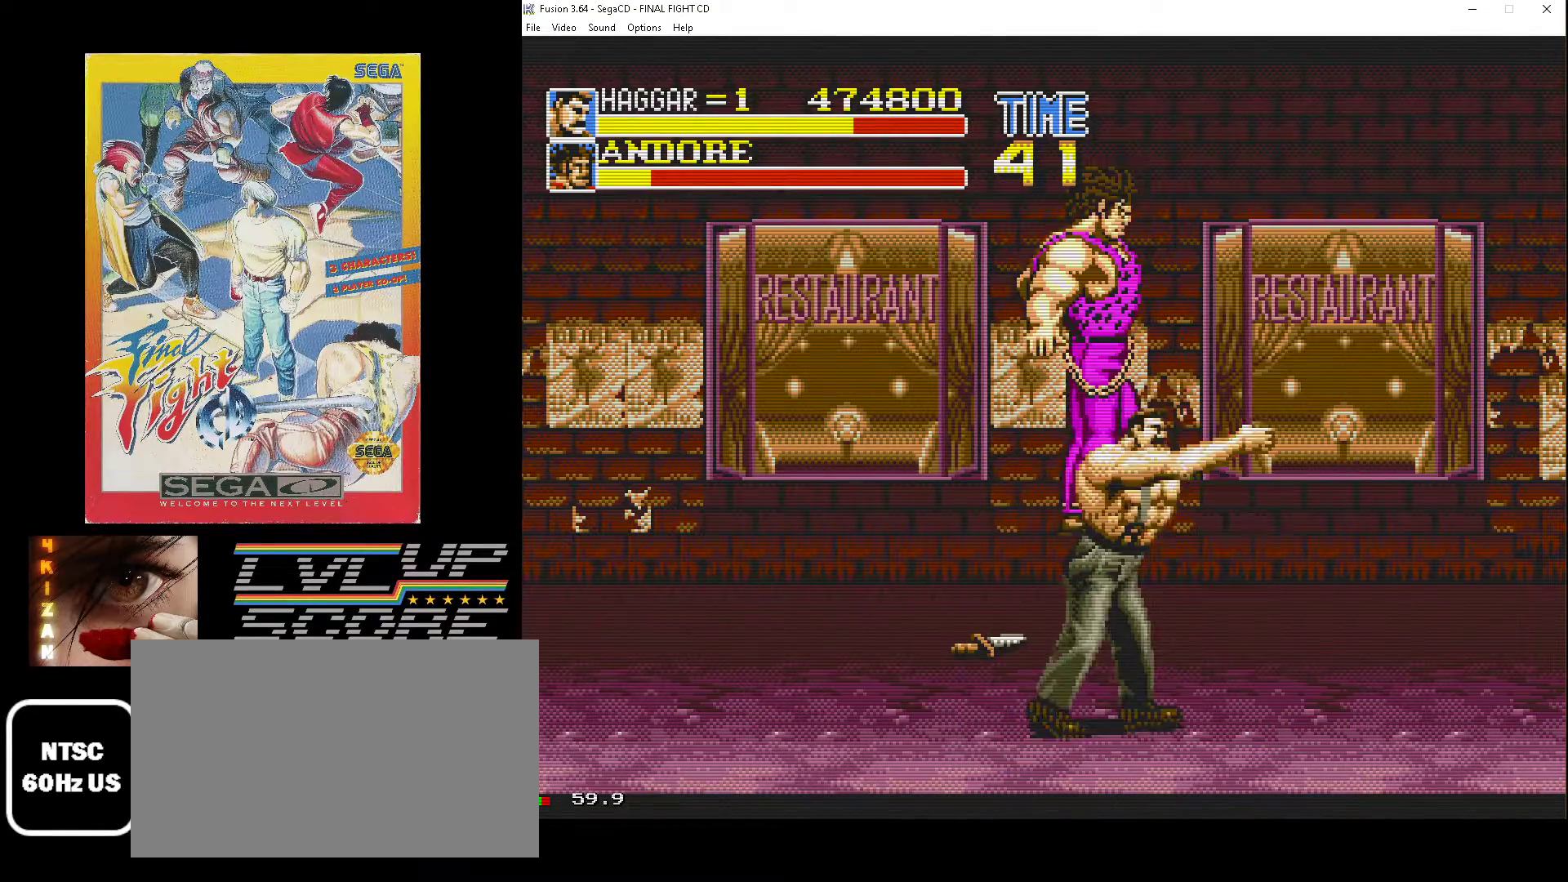
{"buttons": ["B", "DPAD_LEFT"], "events": [[50, "B", "up"], [133, "B", "down"], [133, "DPAD_UP", "up"], [200, "B", "up"], [267, "B", "down"]]}
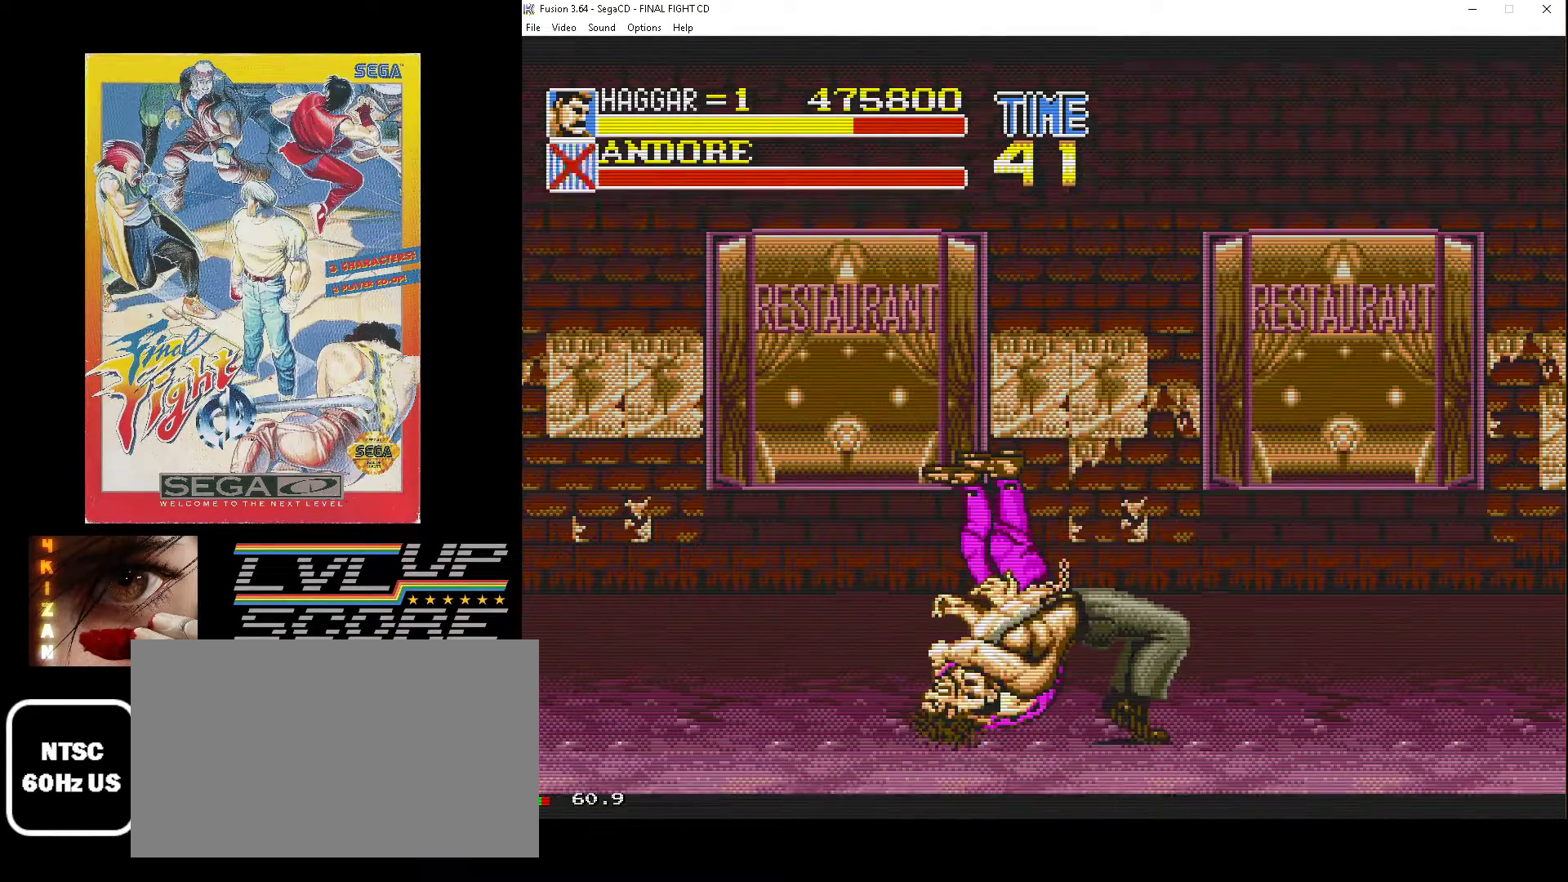
{"buttons": [], "events": [[17, "B", "up"], [67, "DPAD_LEFT", "up"]]}
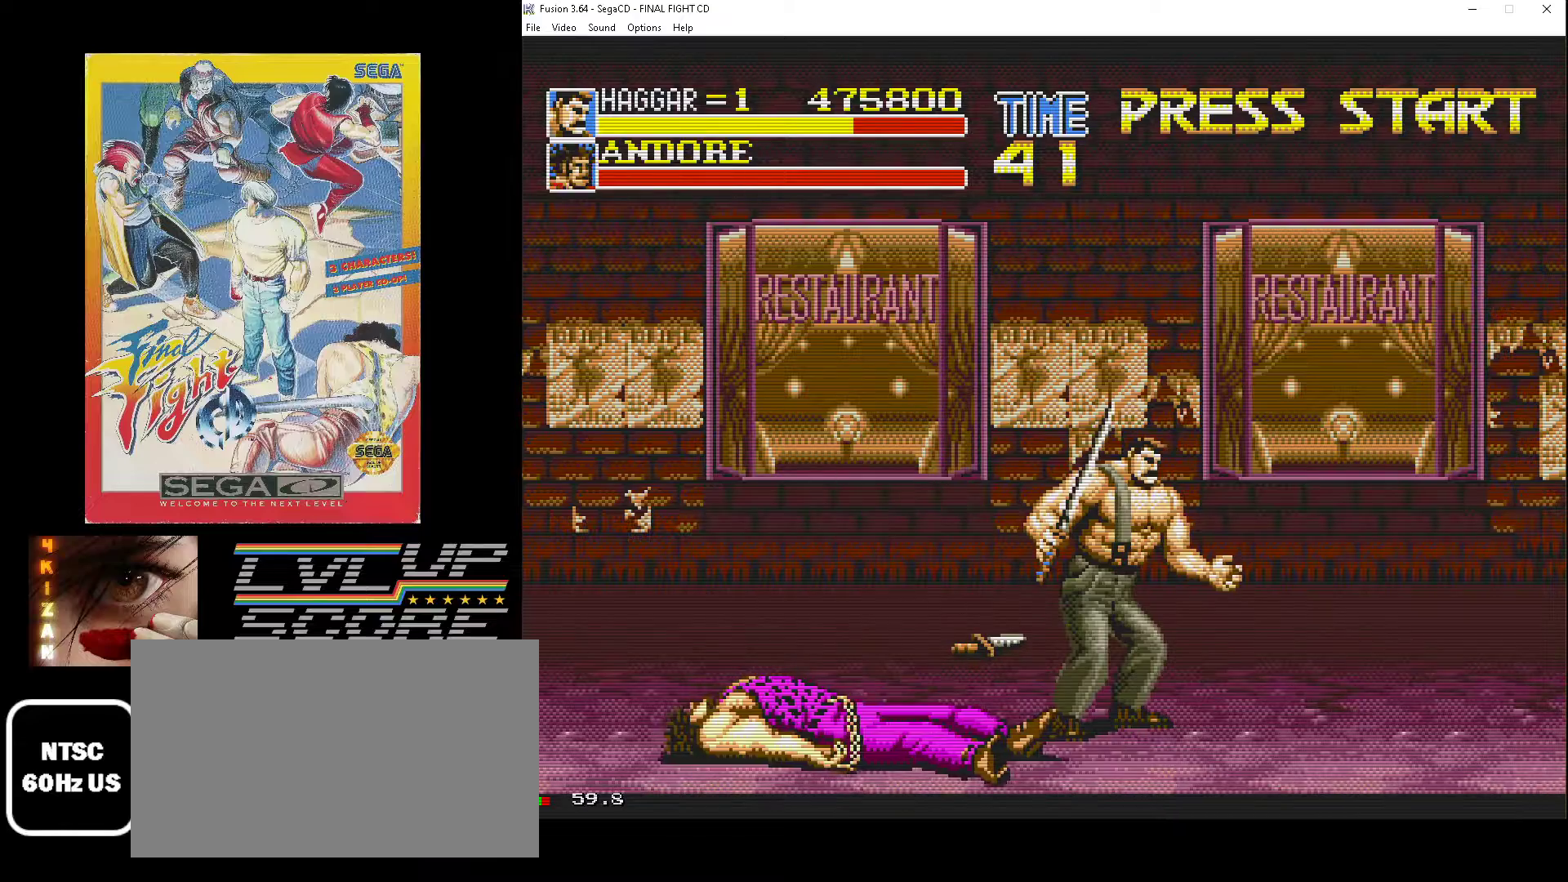
{"buttons": [], "events": []}
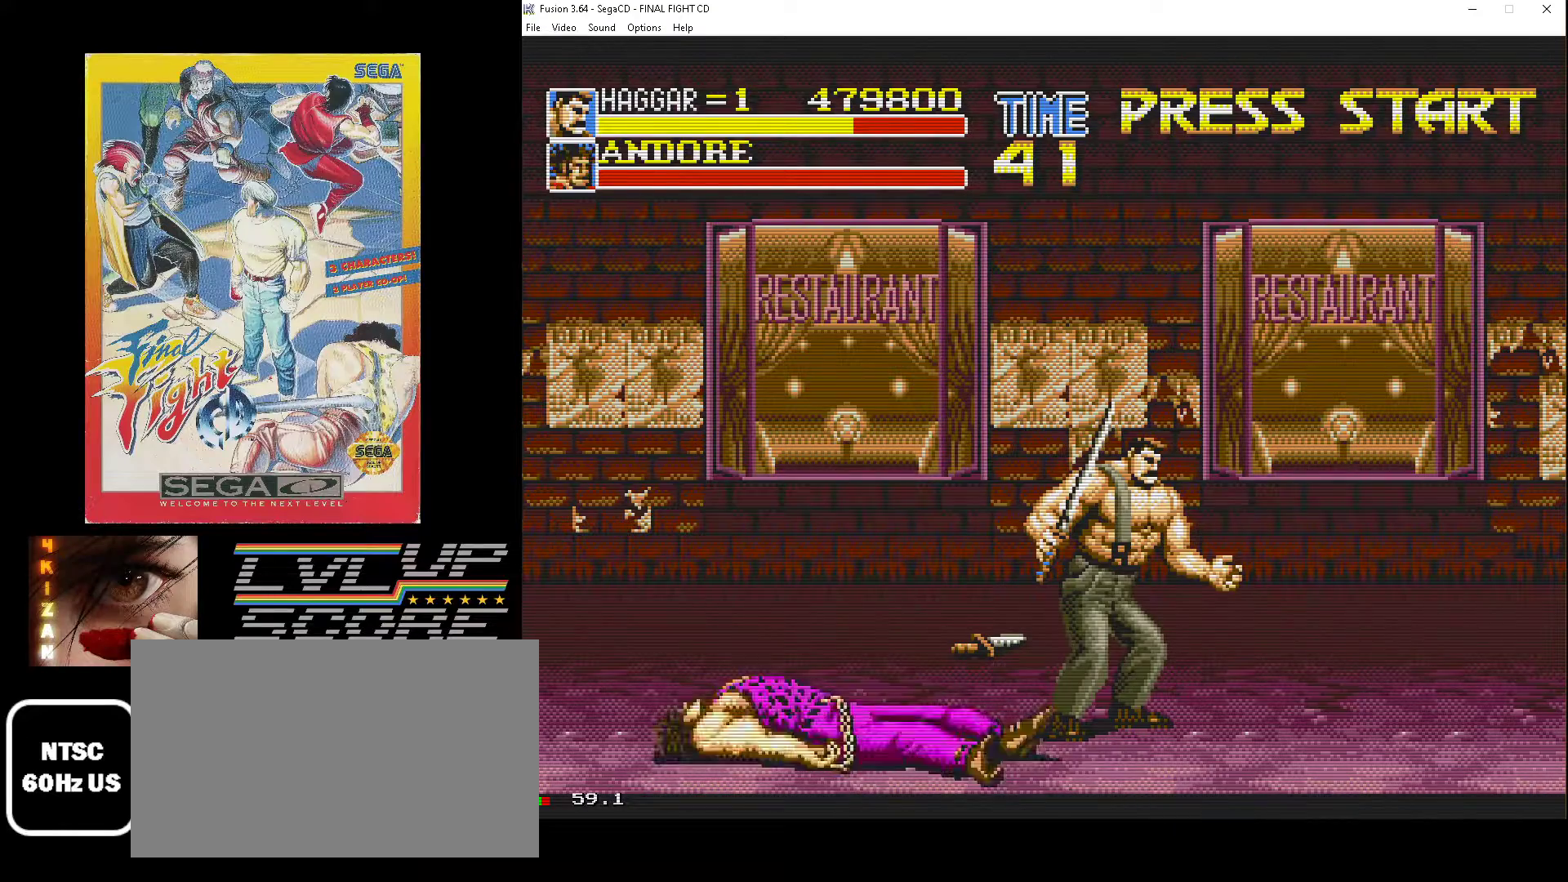
{"buttons": [], "events": []}
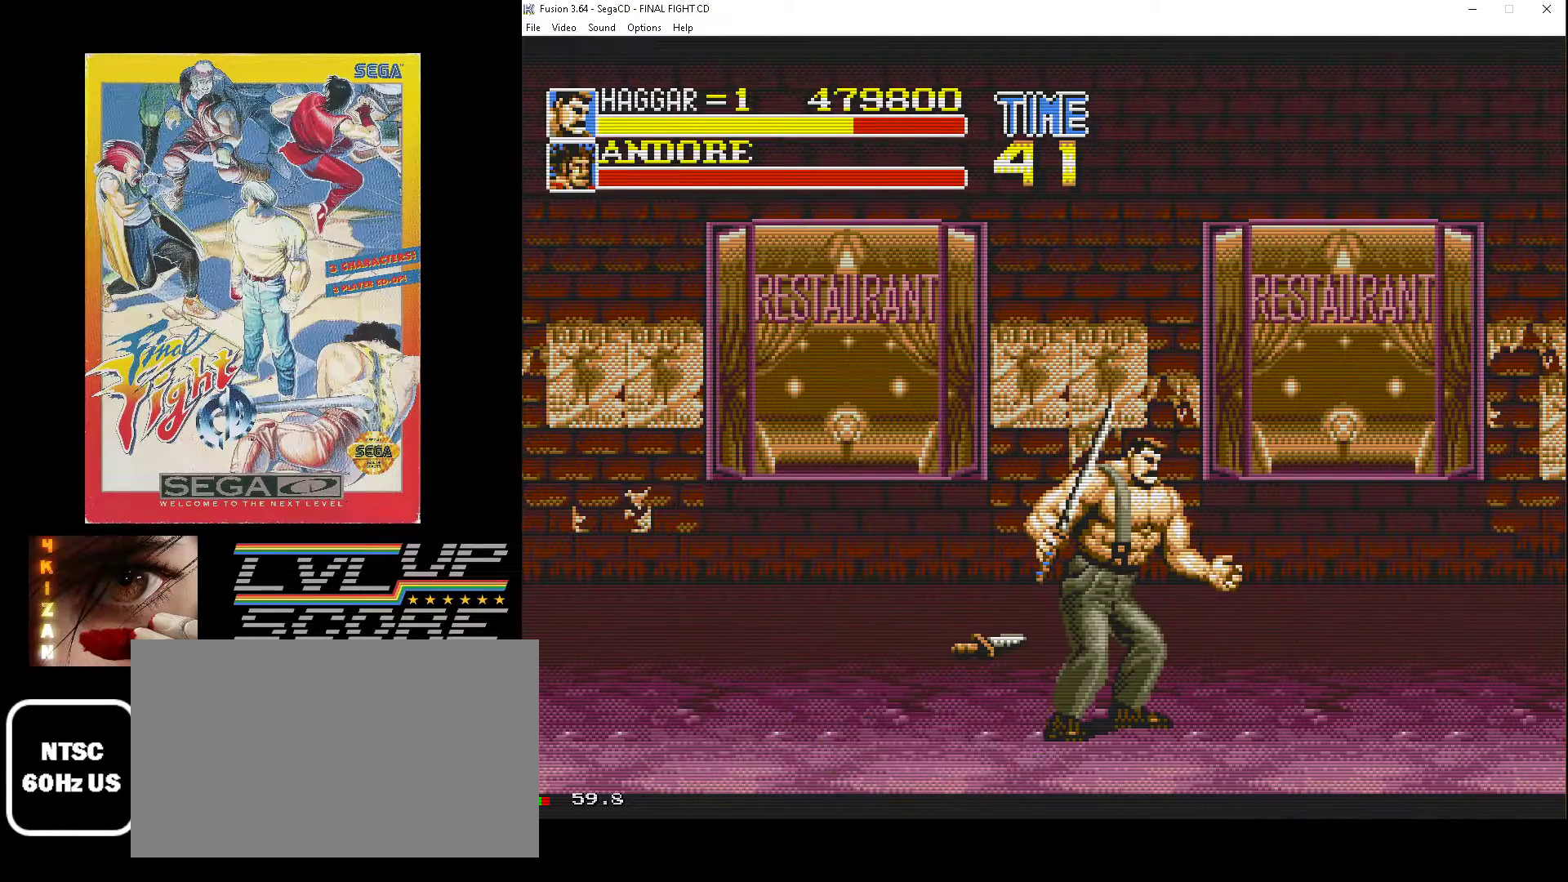
{"buttons": [], "events": []}
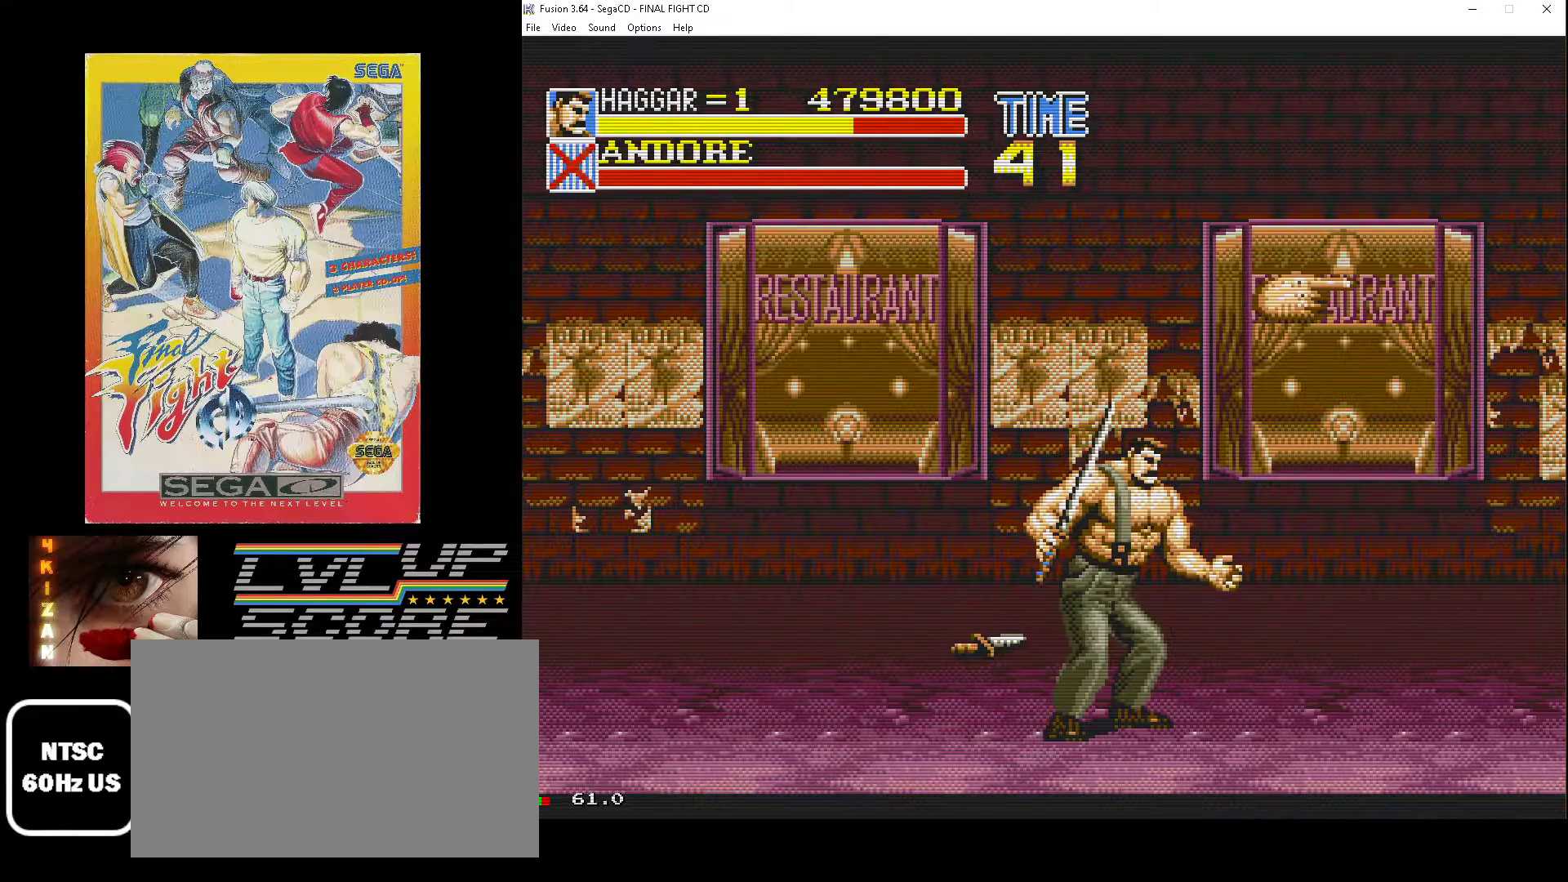
{"buttons": ["DPAD_UP", "DPAD_RIGHT"], "events": [[333, "DPAD_RIGHT", "down"], [333, "DPAD_UP", "down"]]}